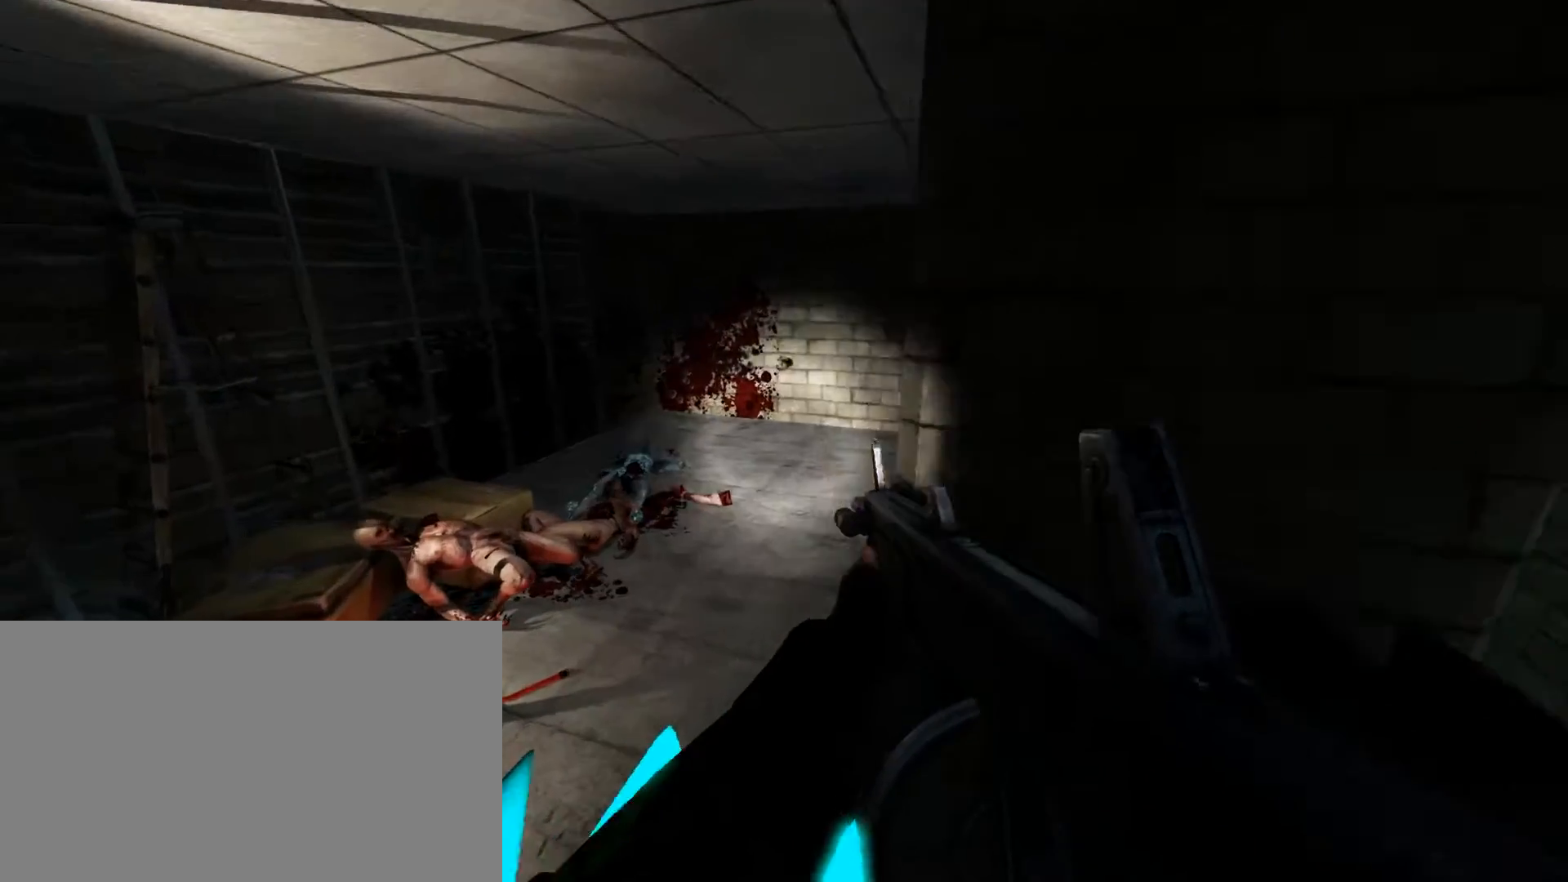
Gameplay with keyboard and mouse; each line is a JSON object with the keys and mouse buttons held at the frame after it. "events" lists presses ("down") and releases ("up") of "1", "2", "3", "4", "5", "a", "alt", "c", "caps_lock", "d", "e", "f", "g", "q", "r", "s", "shift", "space", "t", "tab", "v", "w", "x", "z", "mouse_left", "mouse_middle", "mouse_right", "mouse_mb4", "mouse_mb5", "mouse_wheel_up" and "mouse_wheel_down" between this image and that frame as [ms after this image, input, new state], when the widget could be followed in between. "mouse_left", "mouse_middle", "mouse_right", "mouse_mb4", "mouse_mb5", "mouse_wheel_up", "mouse_wheel_down" = the "left", "middle", "right", "mb4", "mb5", "wheel_up", "wheel_down" buttons of the "mouse" list. No other keys are recorded. Mouse movement is not recorded.
{"keys": [], "mouse": [], "events": [[100, "a", "up"]]}
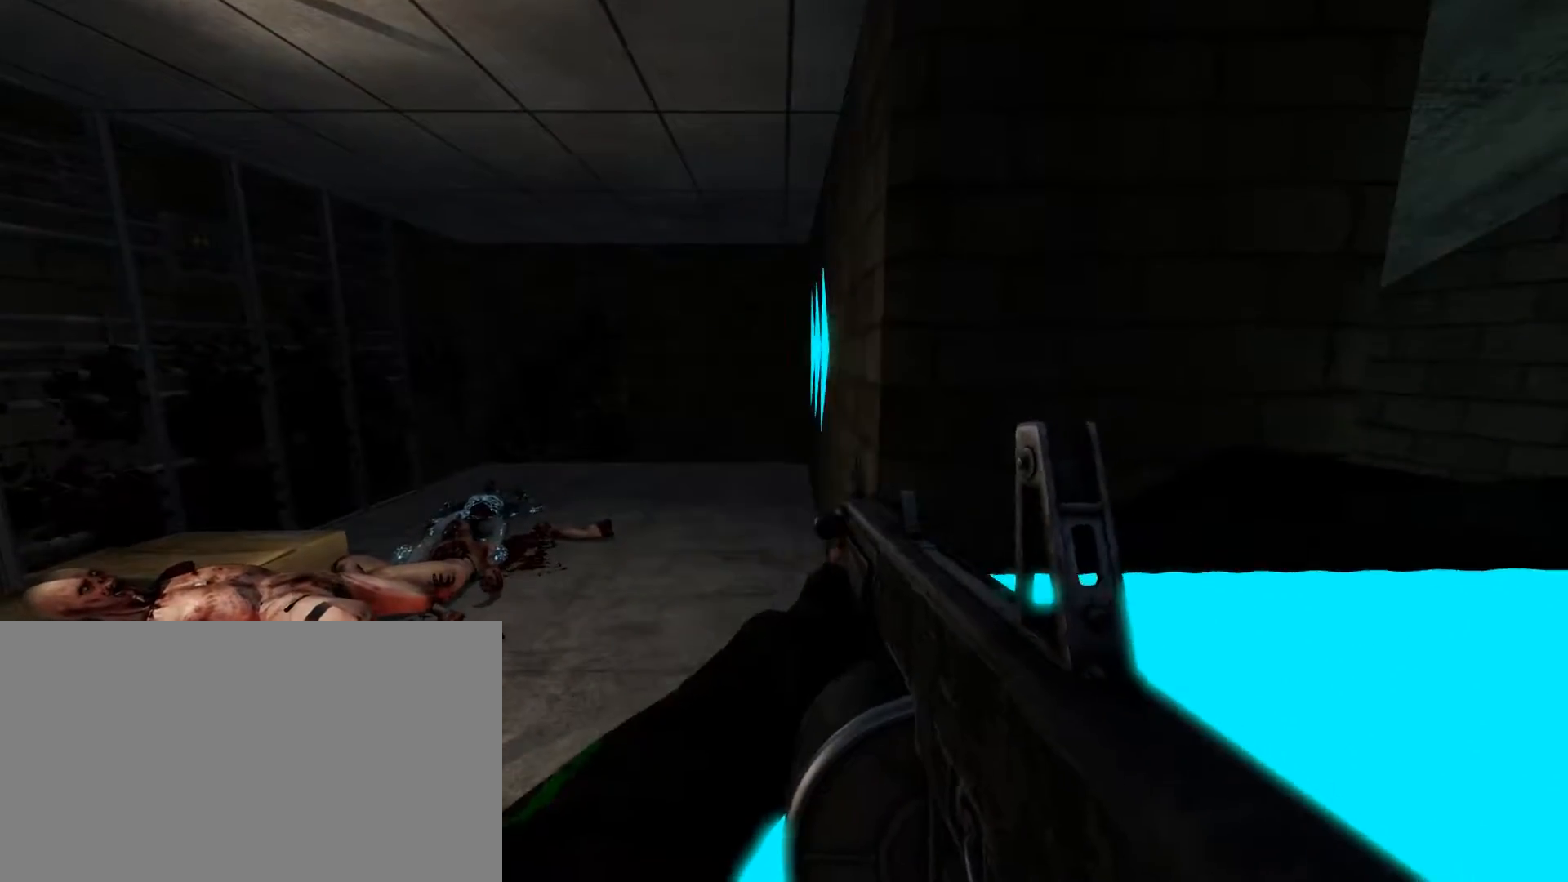
{"keys": ["d"], "mouse": [], "events": [[17, "d", "down"]]}
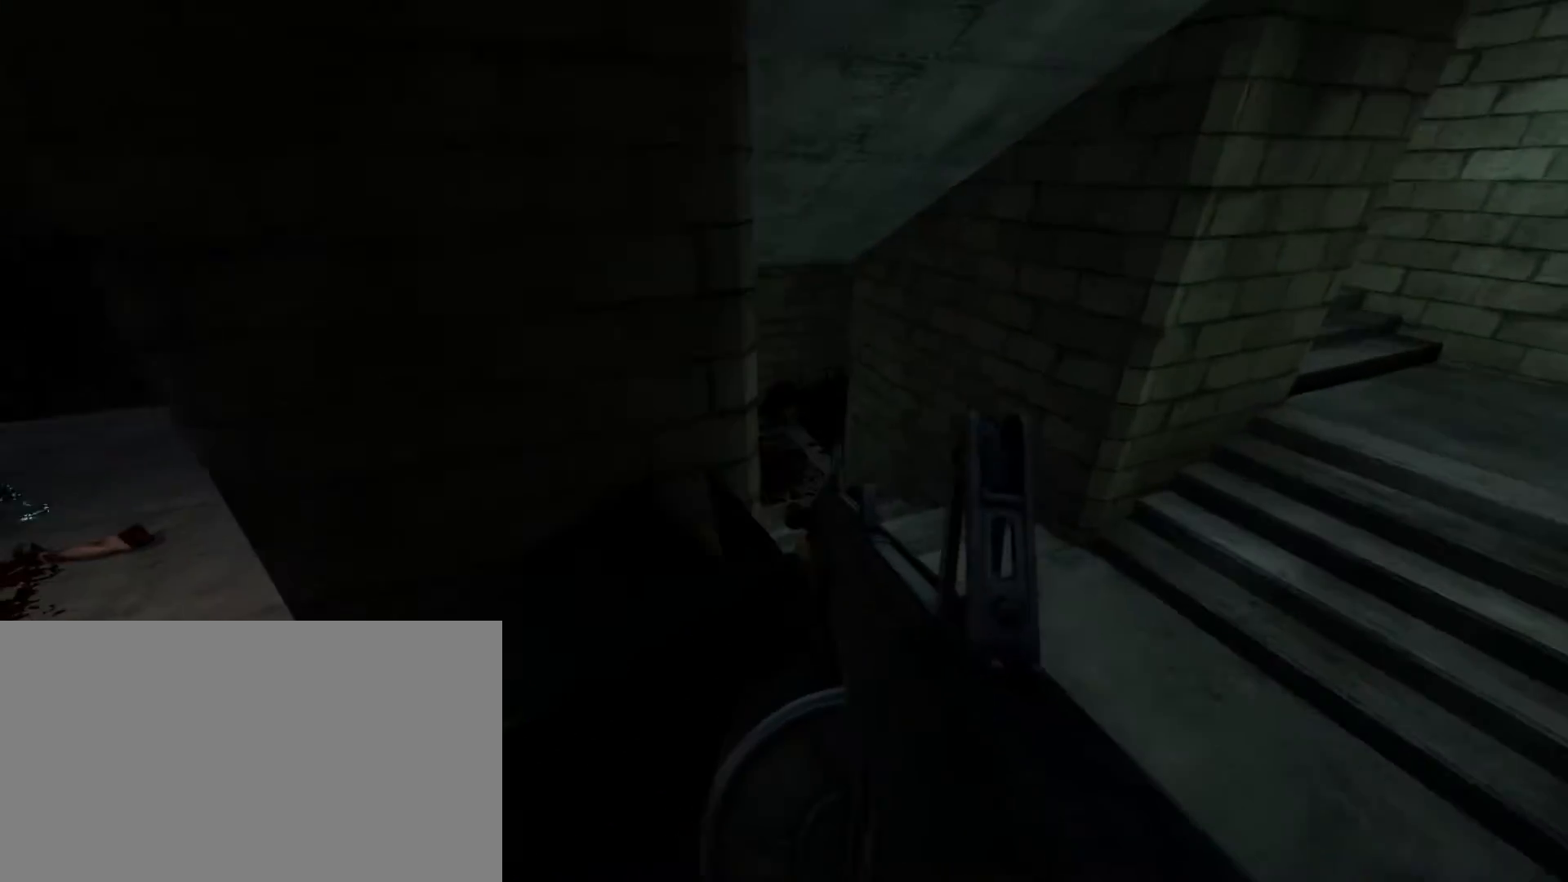
{"keys": [], "mouse": [], "events": [[183, "d", "up"], [367, "f", "down"], [450, "f", "up"]]}
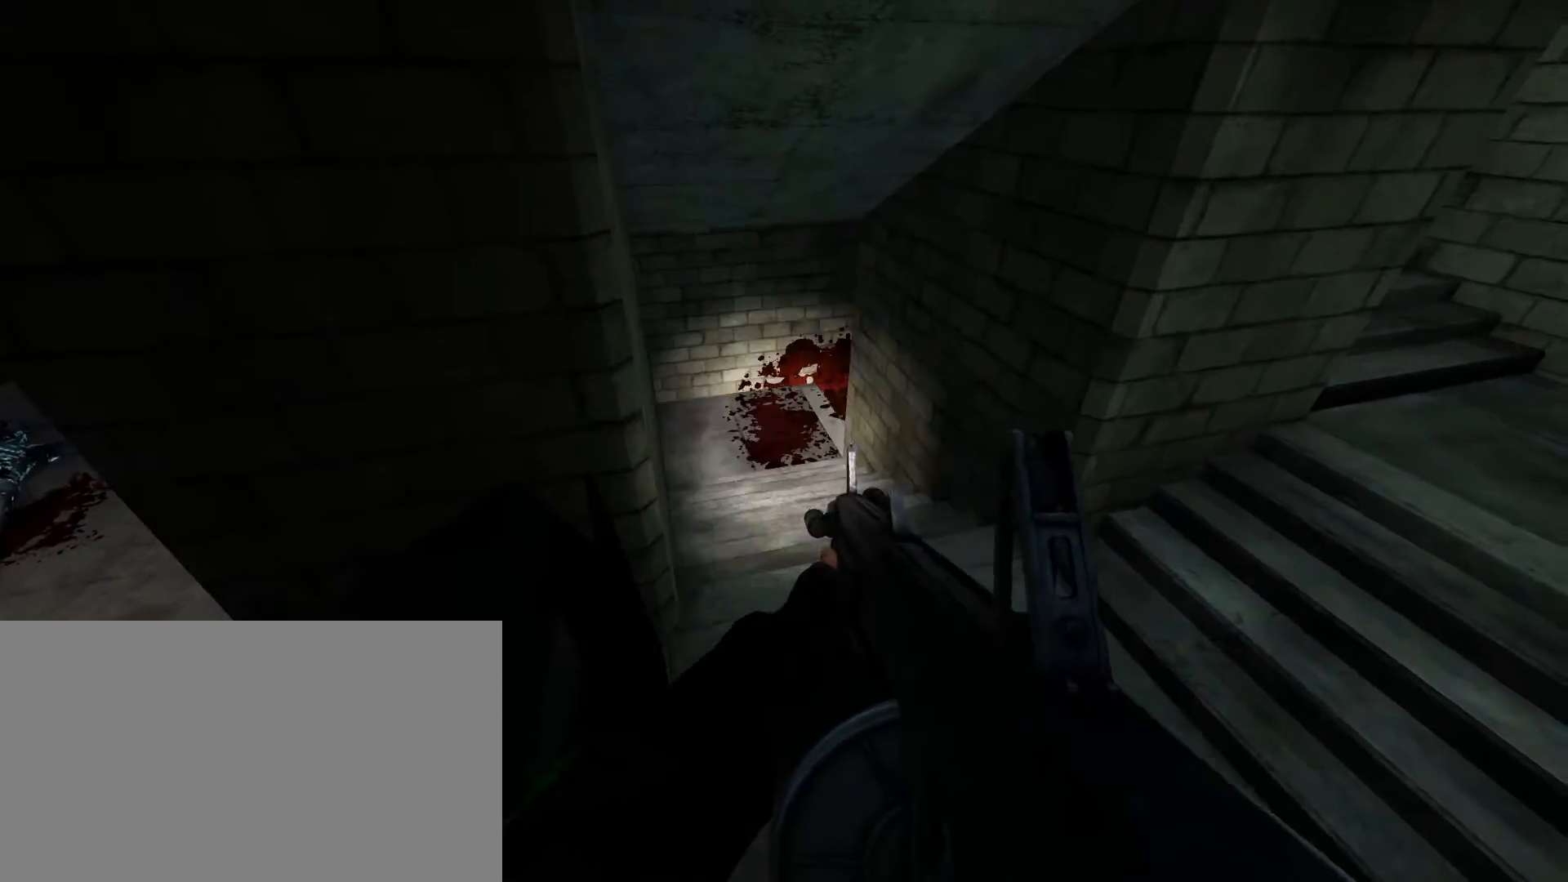
{"keys": [], "mouse": [], "events": []}
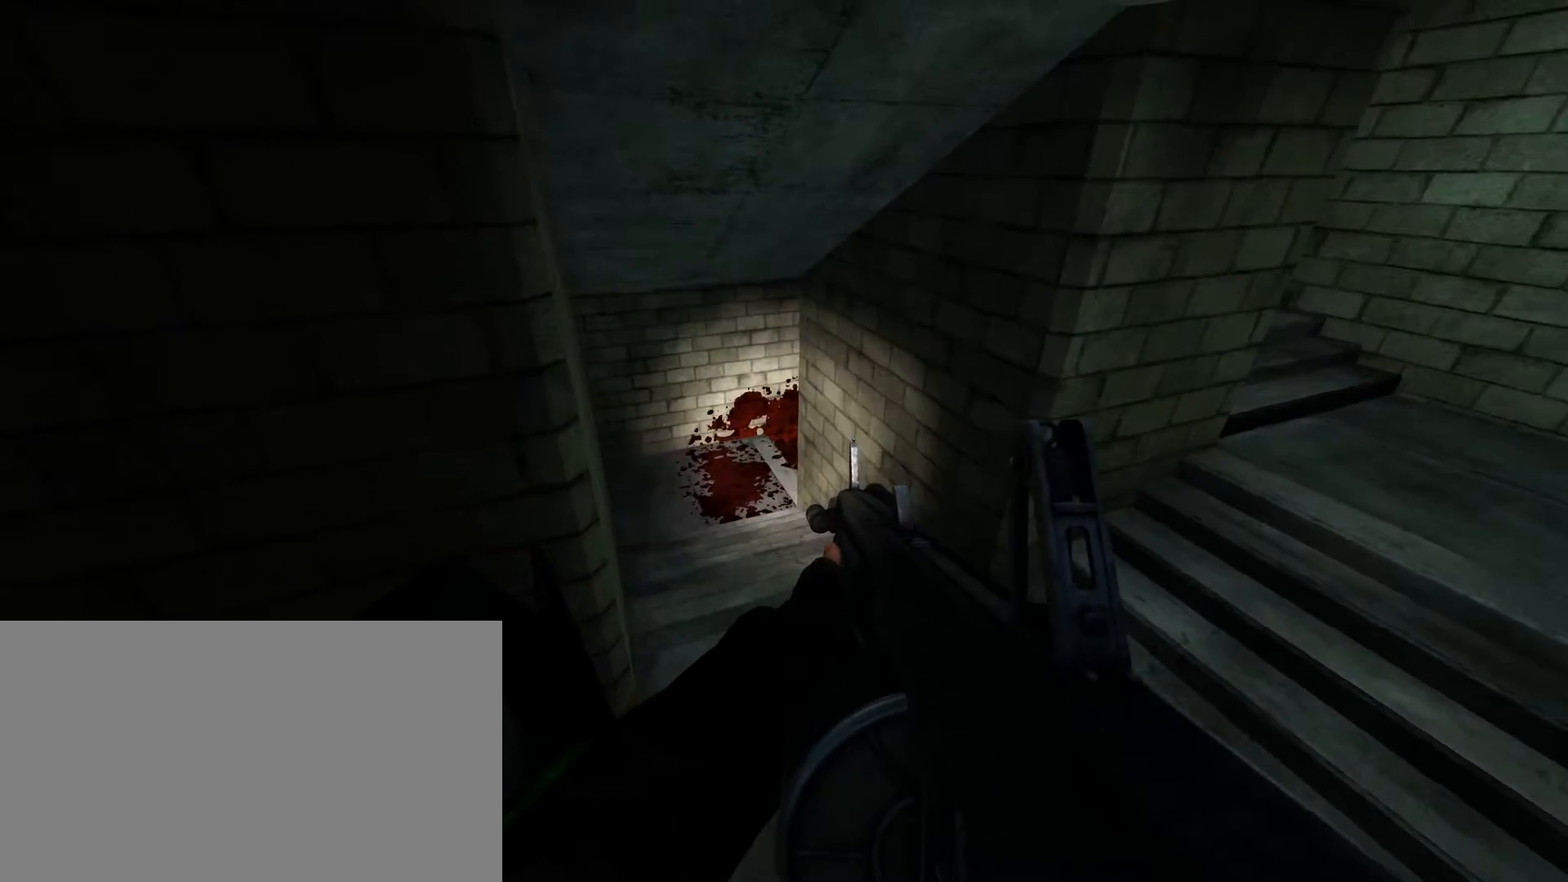
{"keys": [], "mouse": [], "events": []}
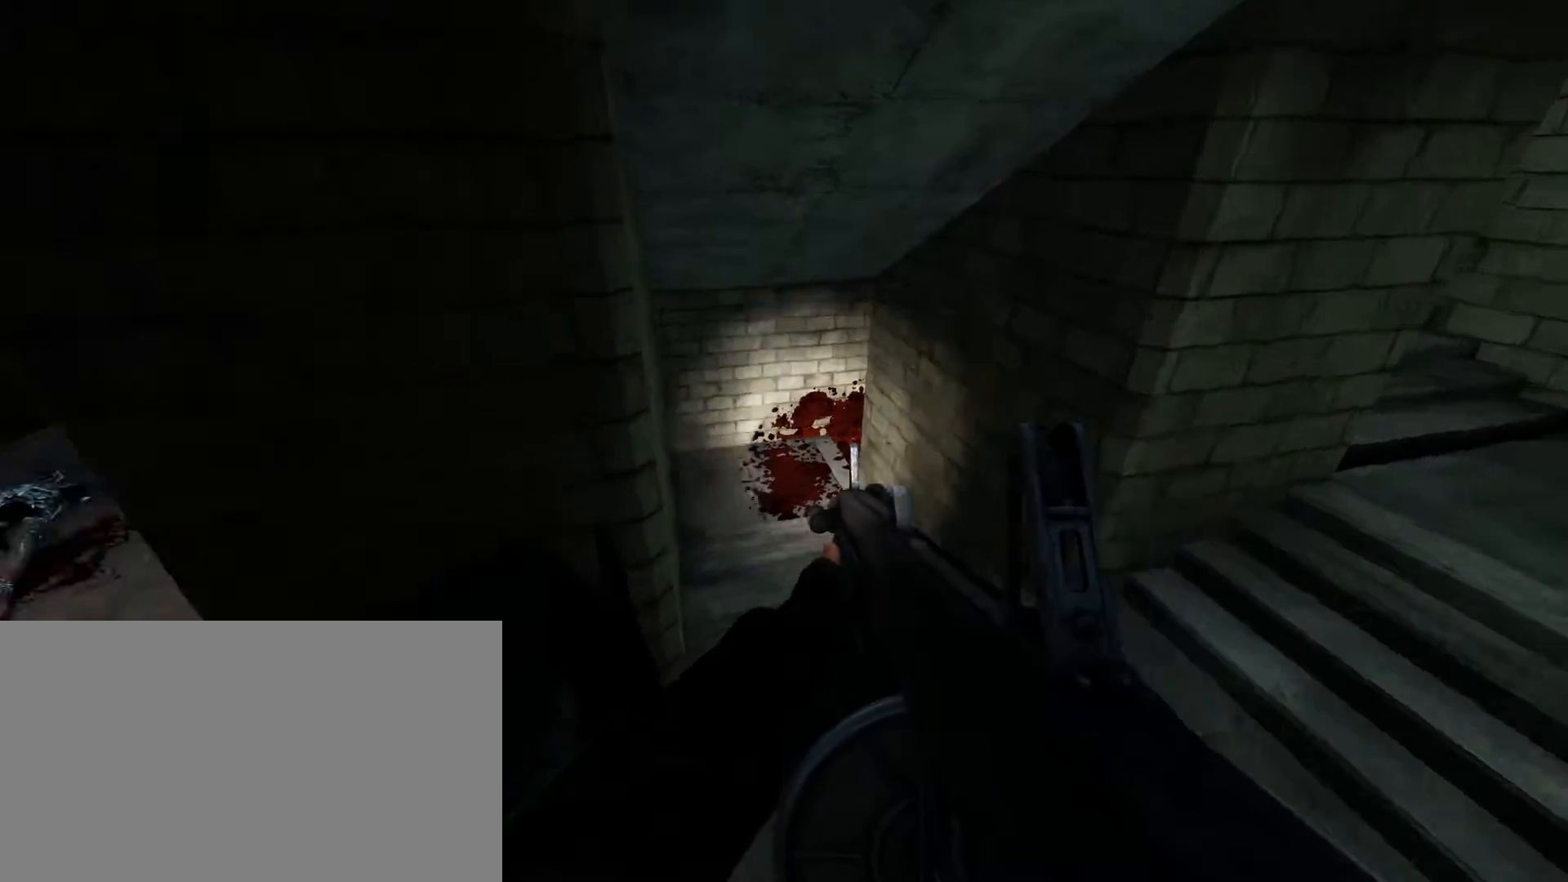
{"keys": ["a"], "mouse": [], "events": [[33, "a", "down"]]}
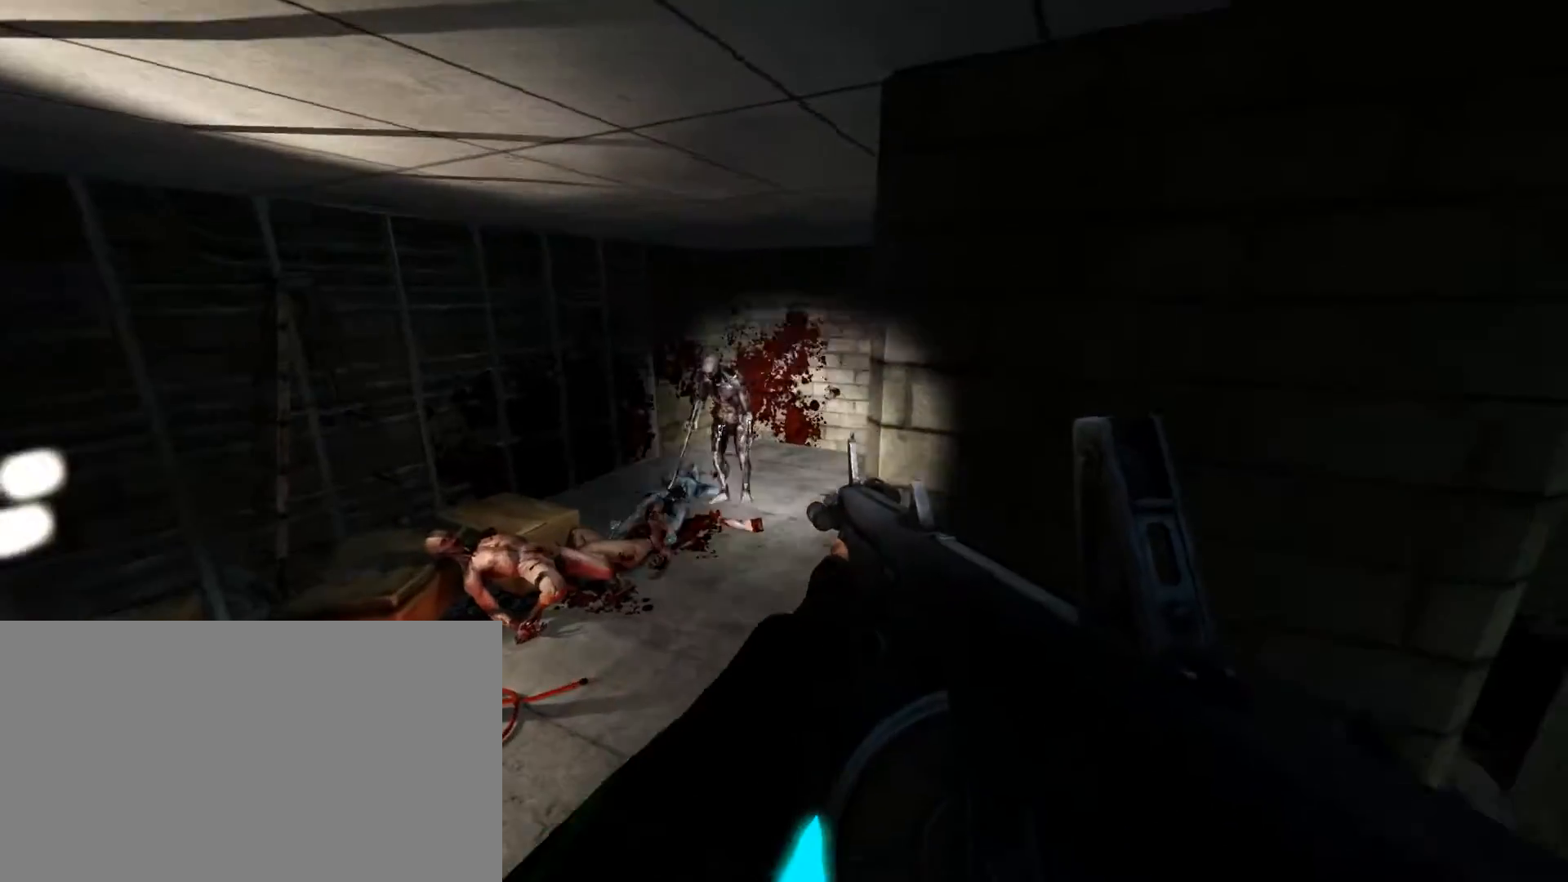
{"keys": [], "mouse": ["left"], "events": [[50, "a", "up"], [233, "mouse_left", "down"]]}
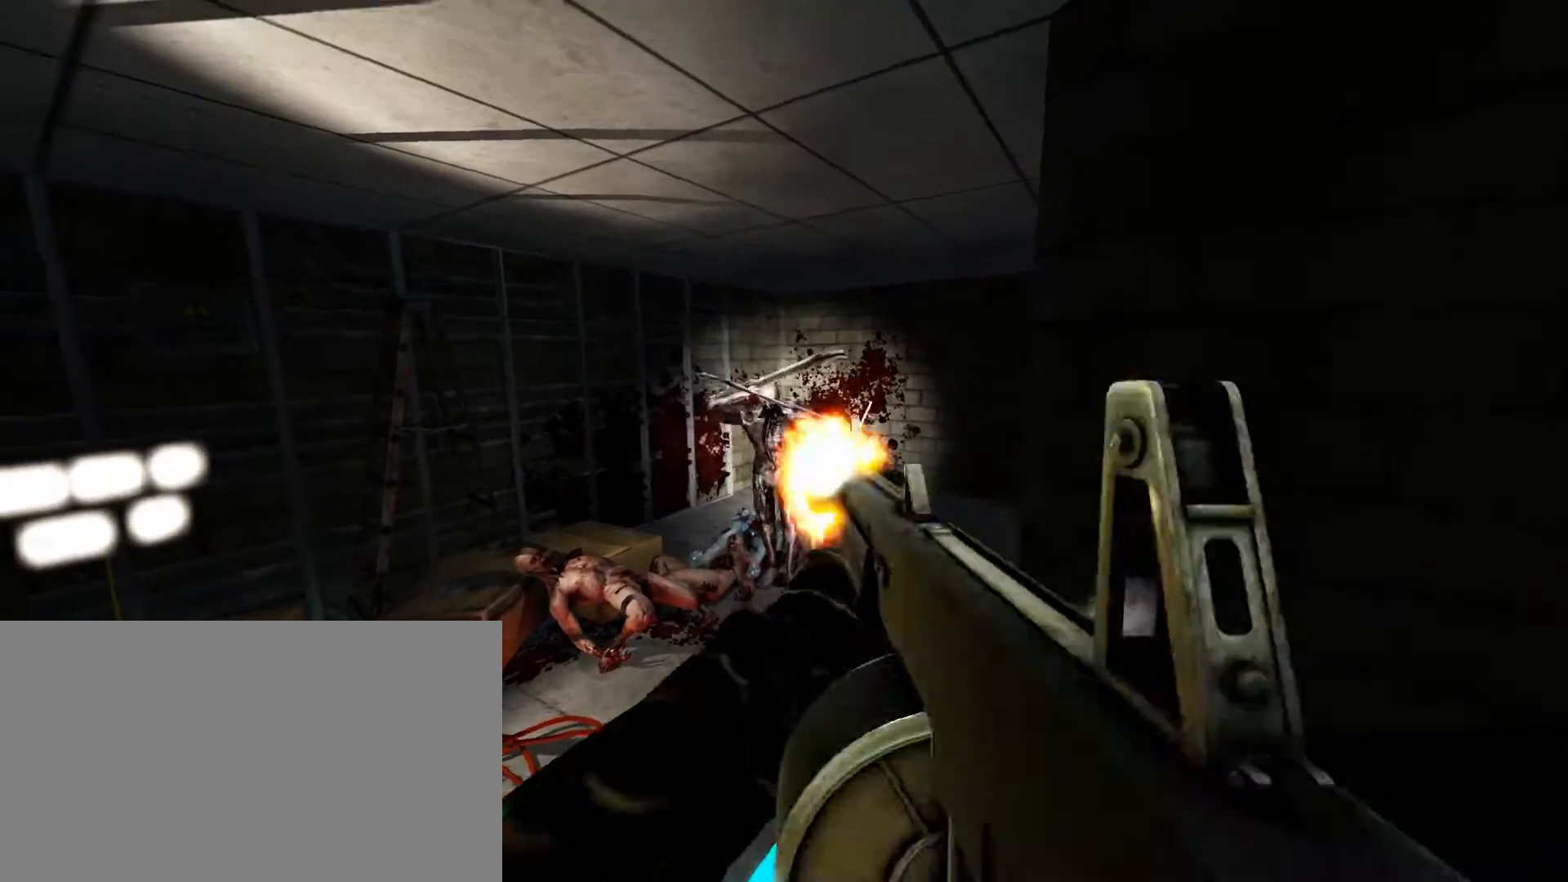
{"keys": [], "mouse": ["left"], "events": []}
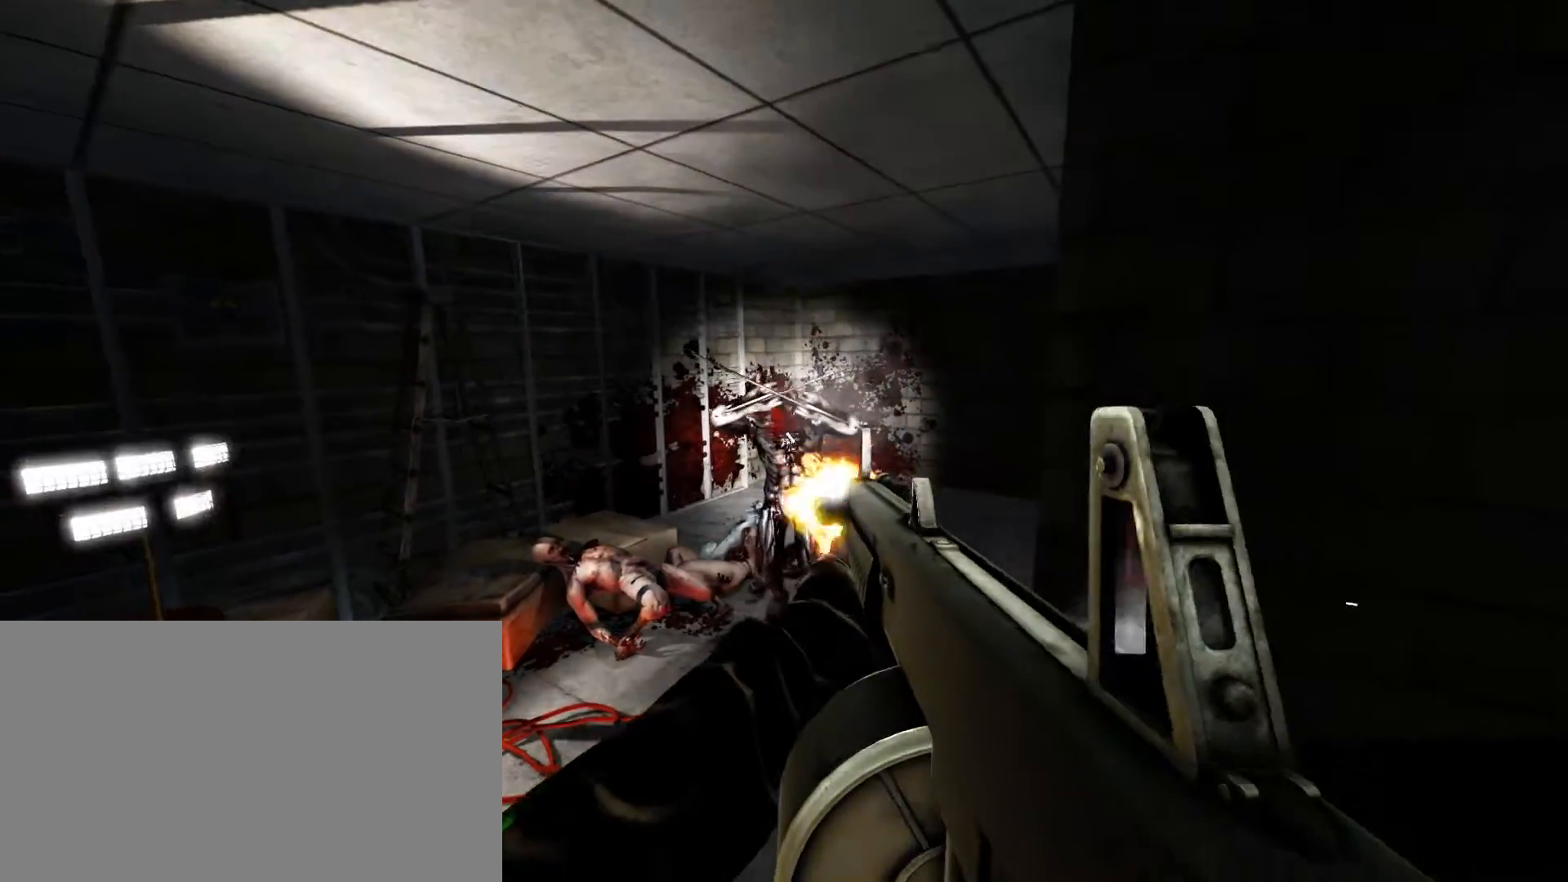
{"keys": [], "mouse": [], "events": [[367, "mouse_left", "up"]]}
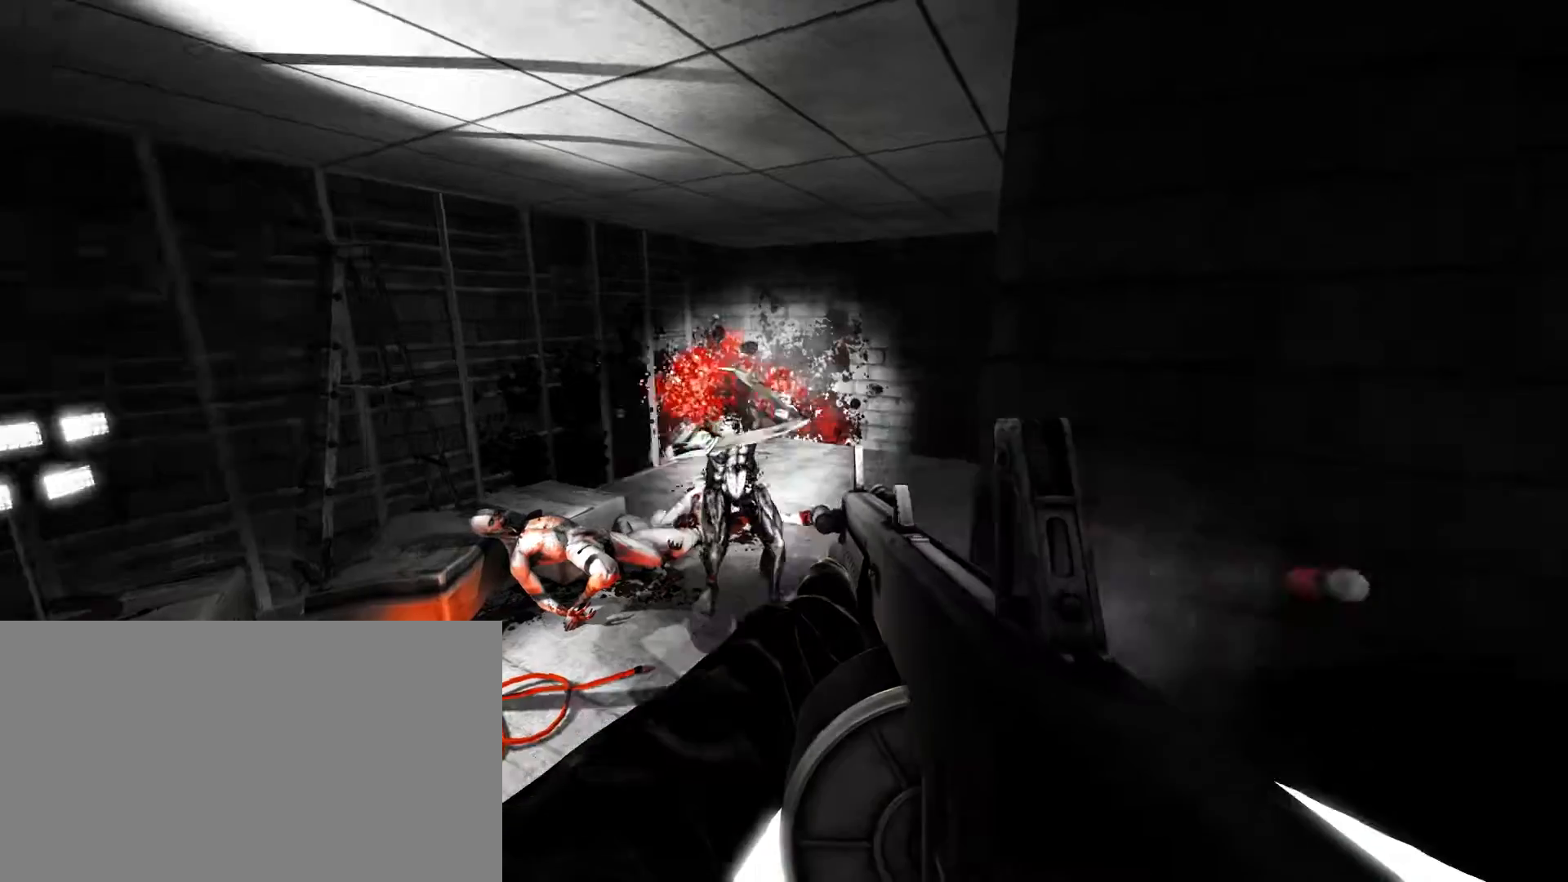
{"keys": ["d"], "mouse": [], "events": [[50, "d", "down"]]}
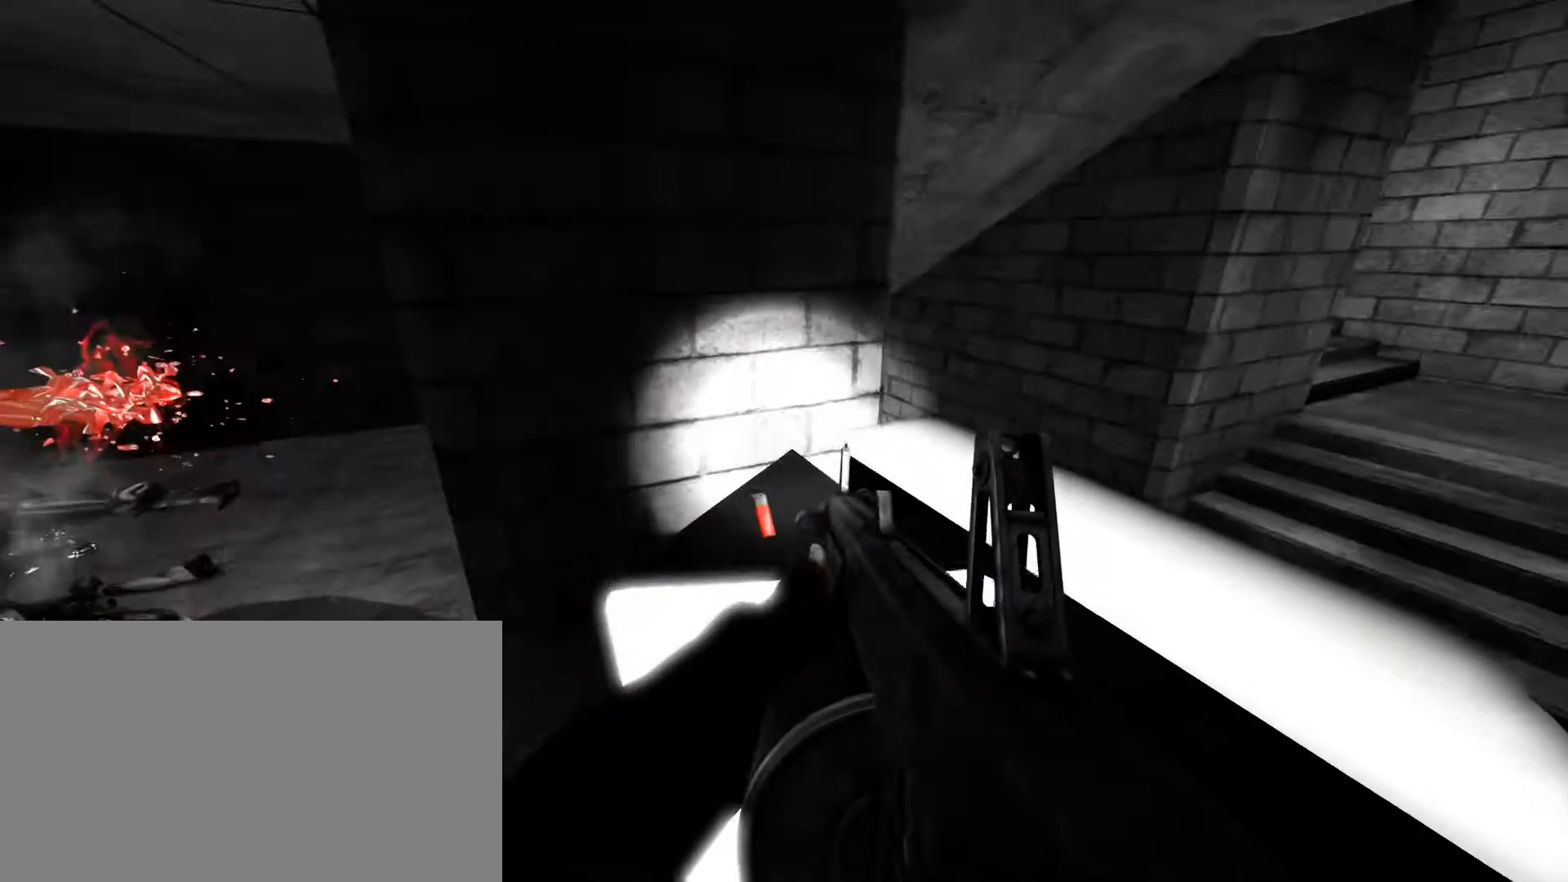
{"keys": ["d"], "mouse": [], "events": []}
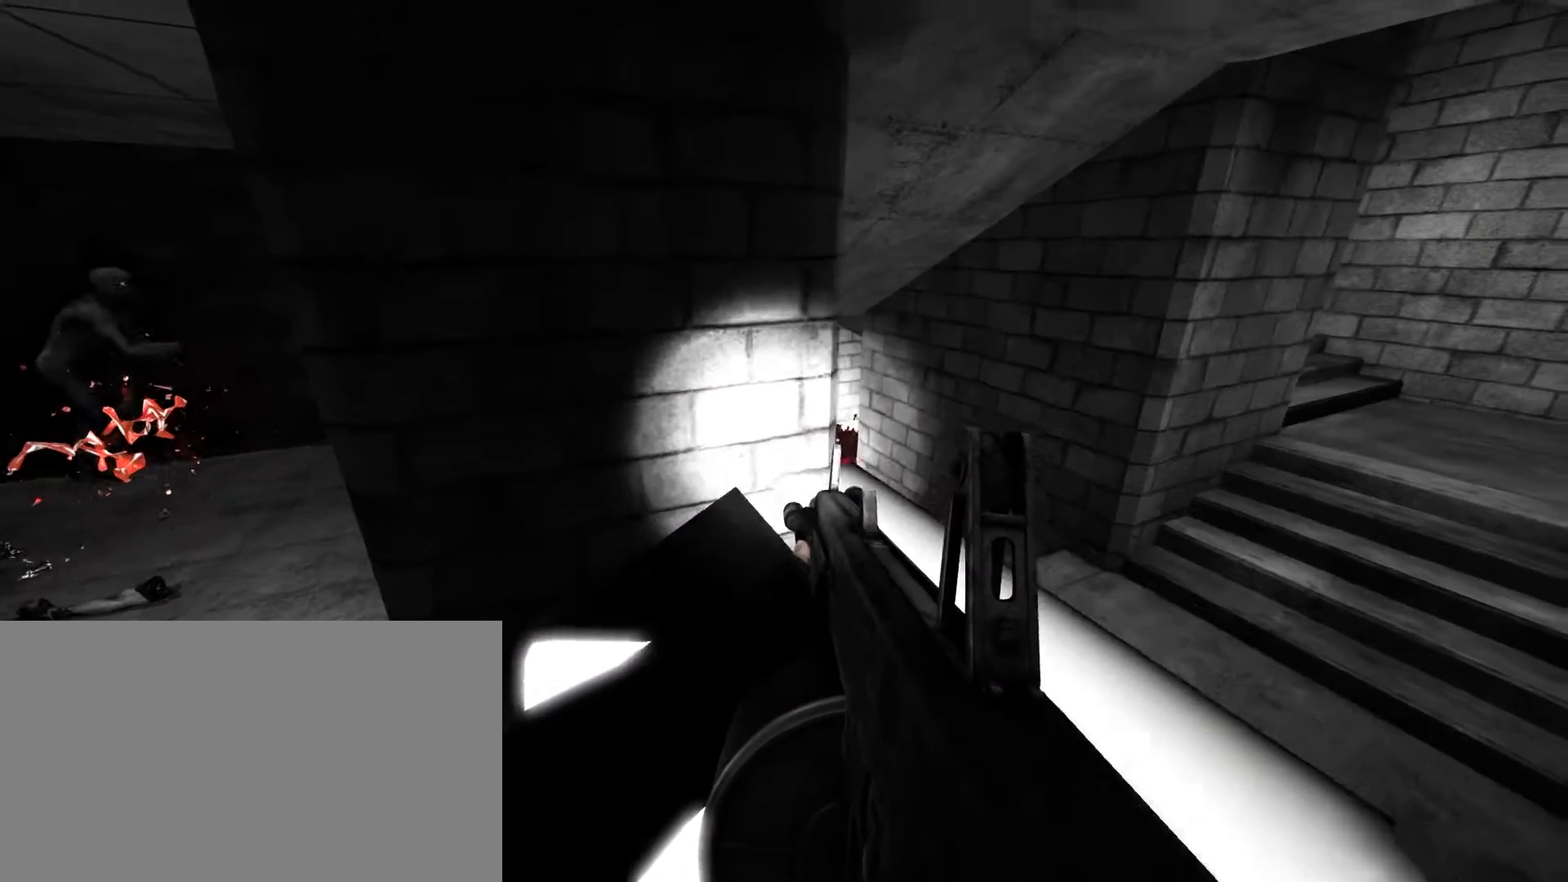
{"keys": ["d"], "mouse": [], "events": []}
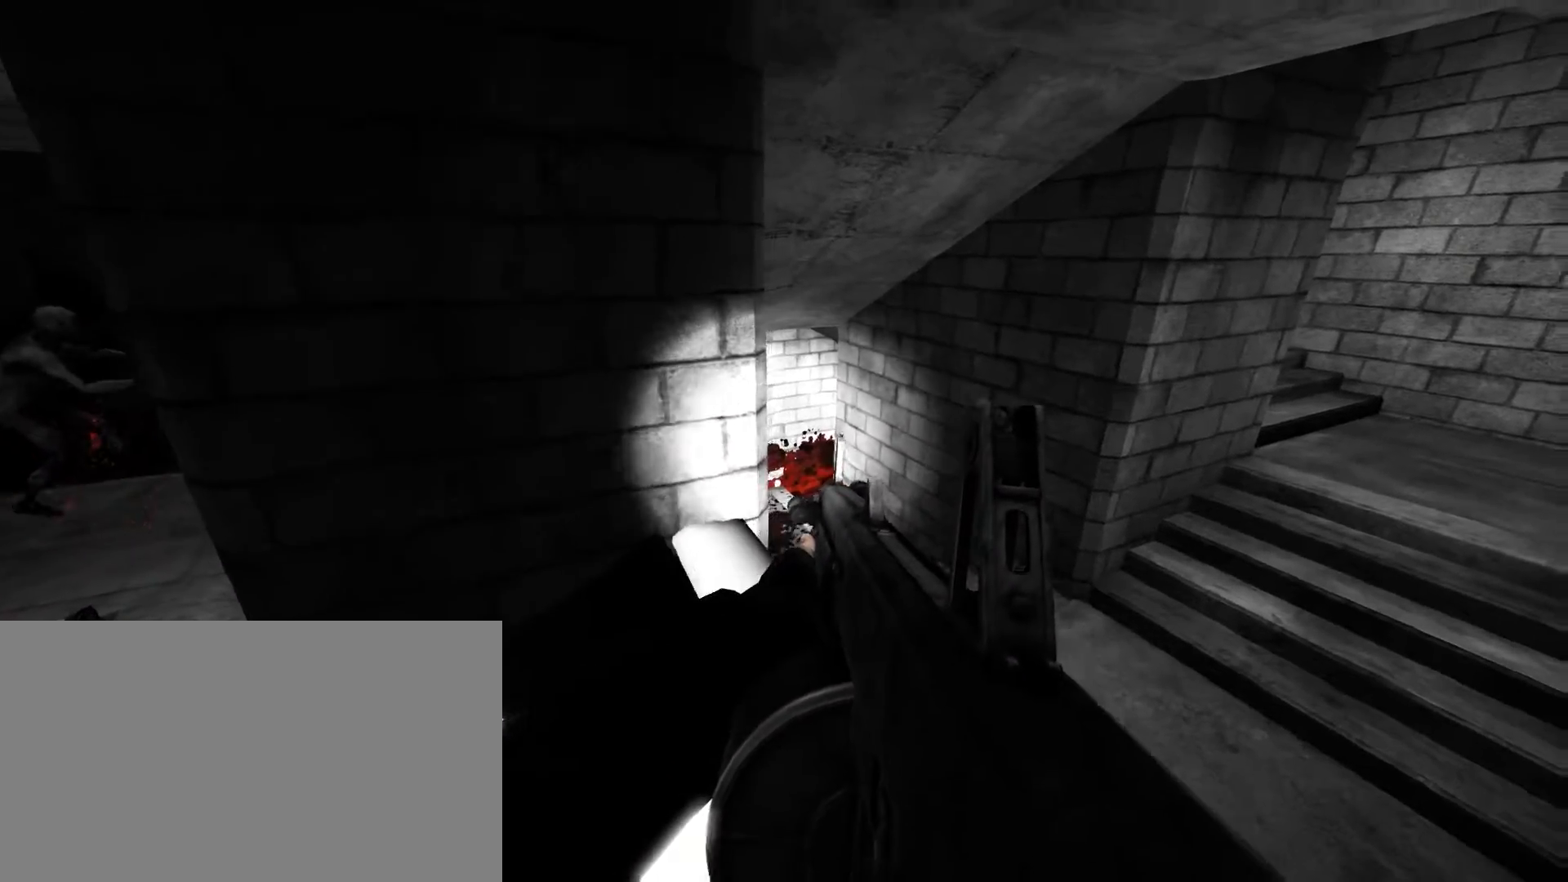
{"keys": [], "mouse": [], "events": [[183, "d", "up"]]}
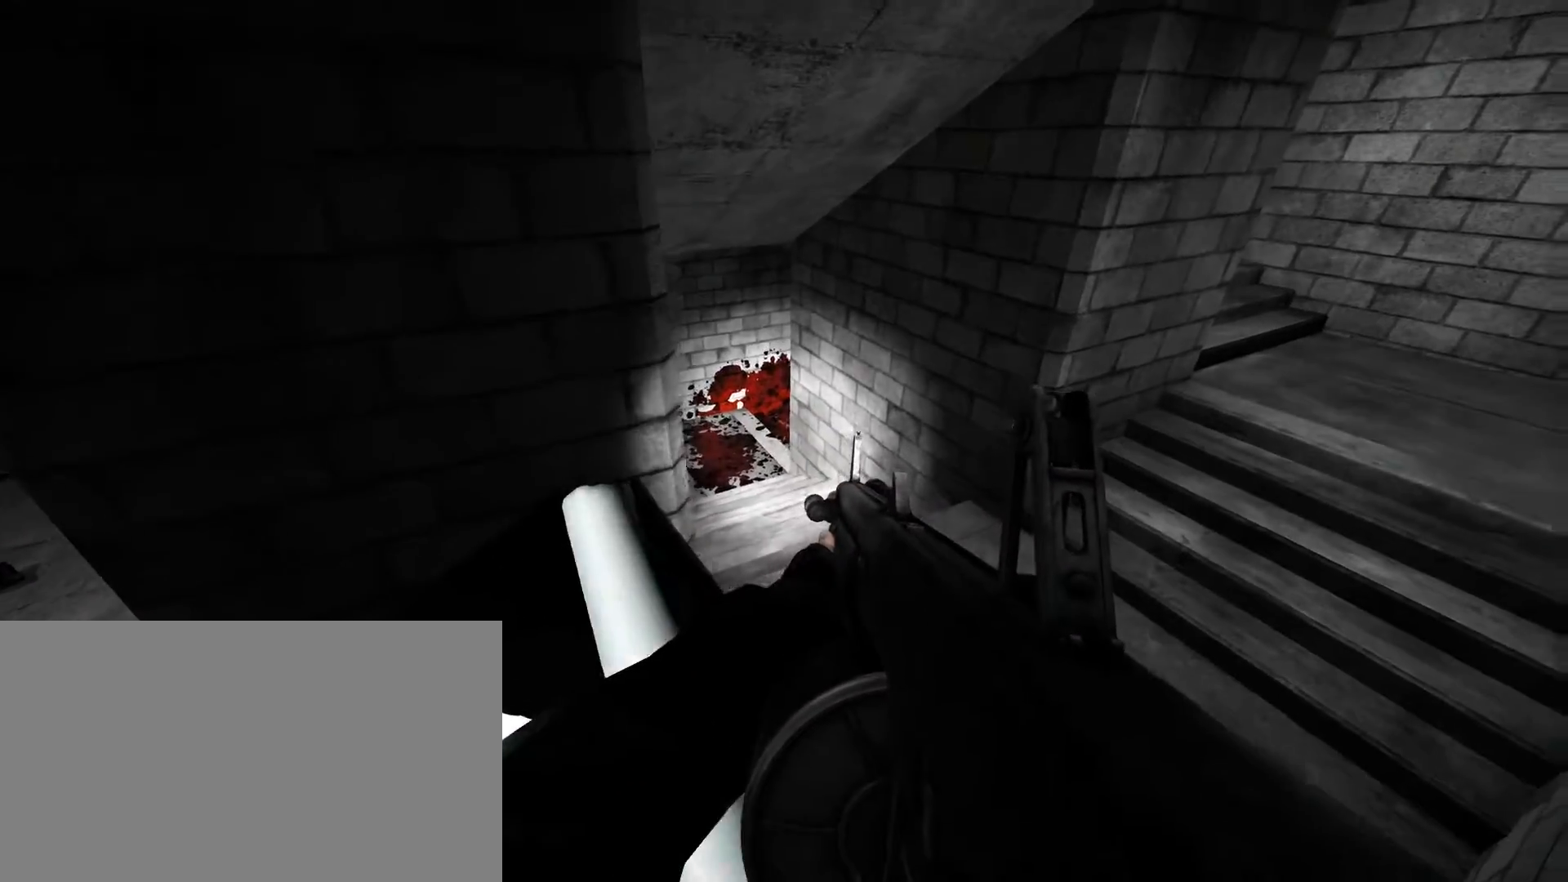
{"keys": ["a"], "mouse": [], "events": [[167, "r", "down"], [250, "r", "up"], [400, "a", "down"]]}
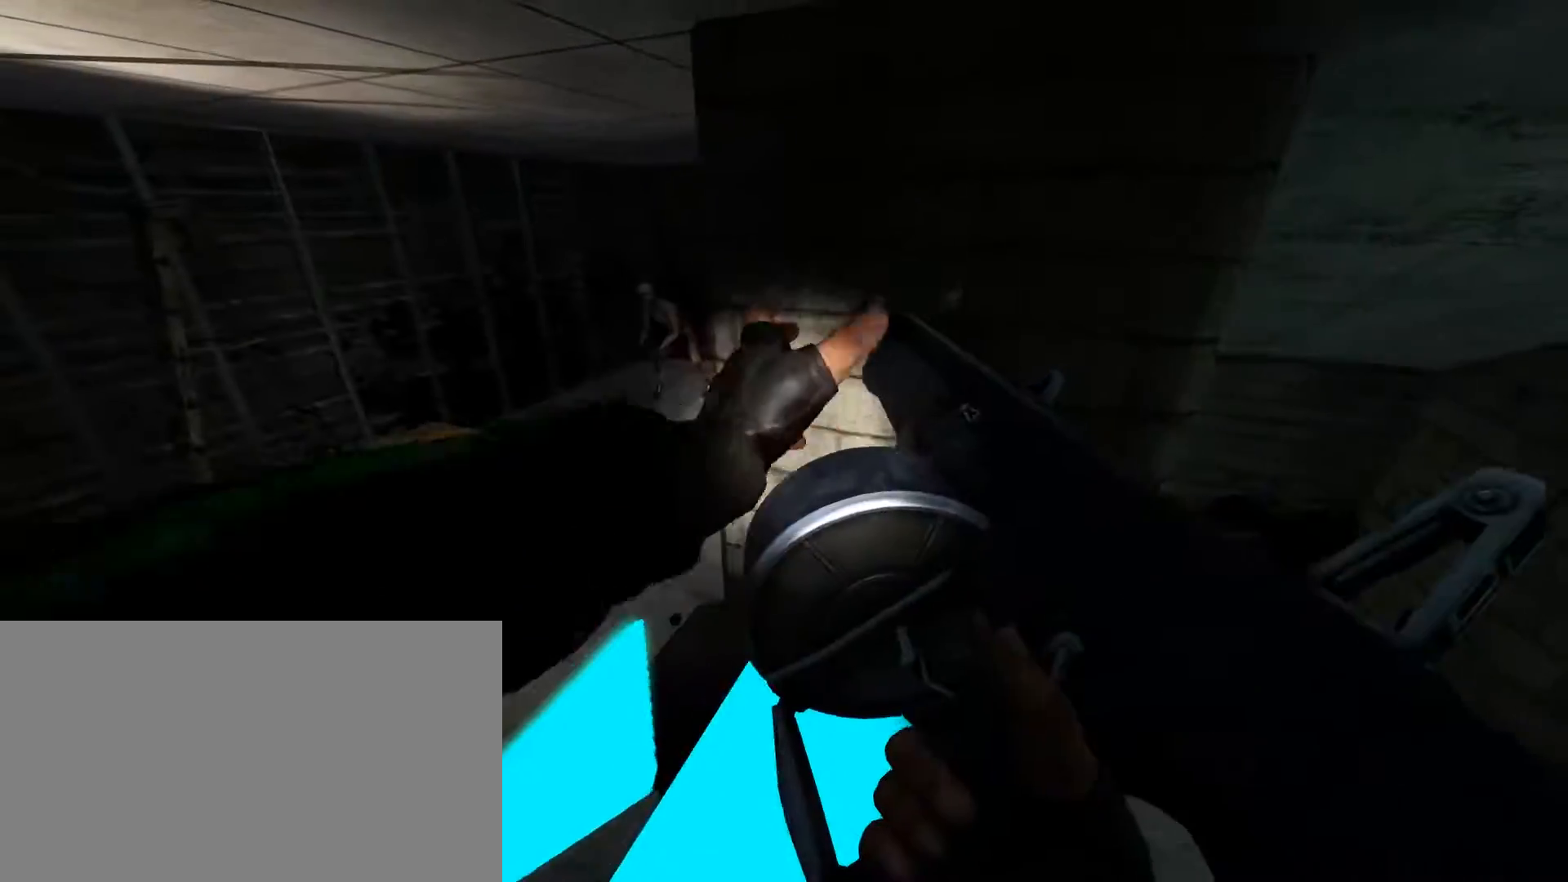
{"keys": [], "mouse": [], "events": [[33, "w", "down"], [83, "w", "up"], [133, "a", "up"]]}
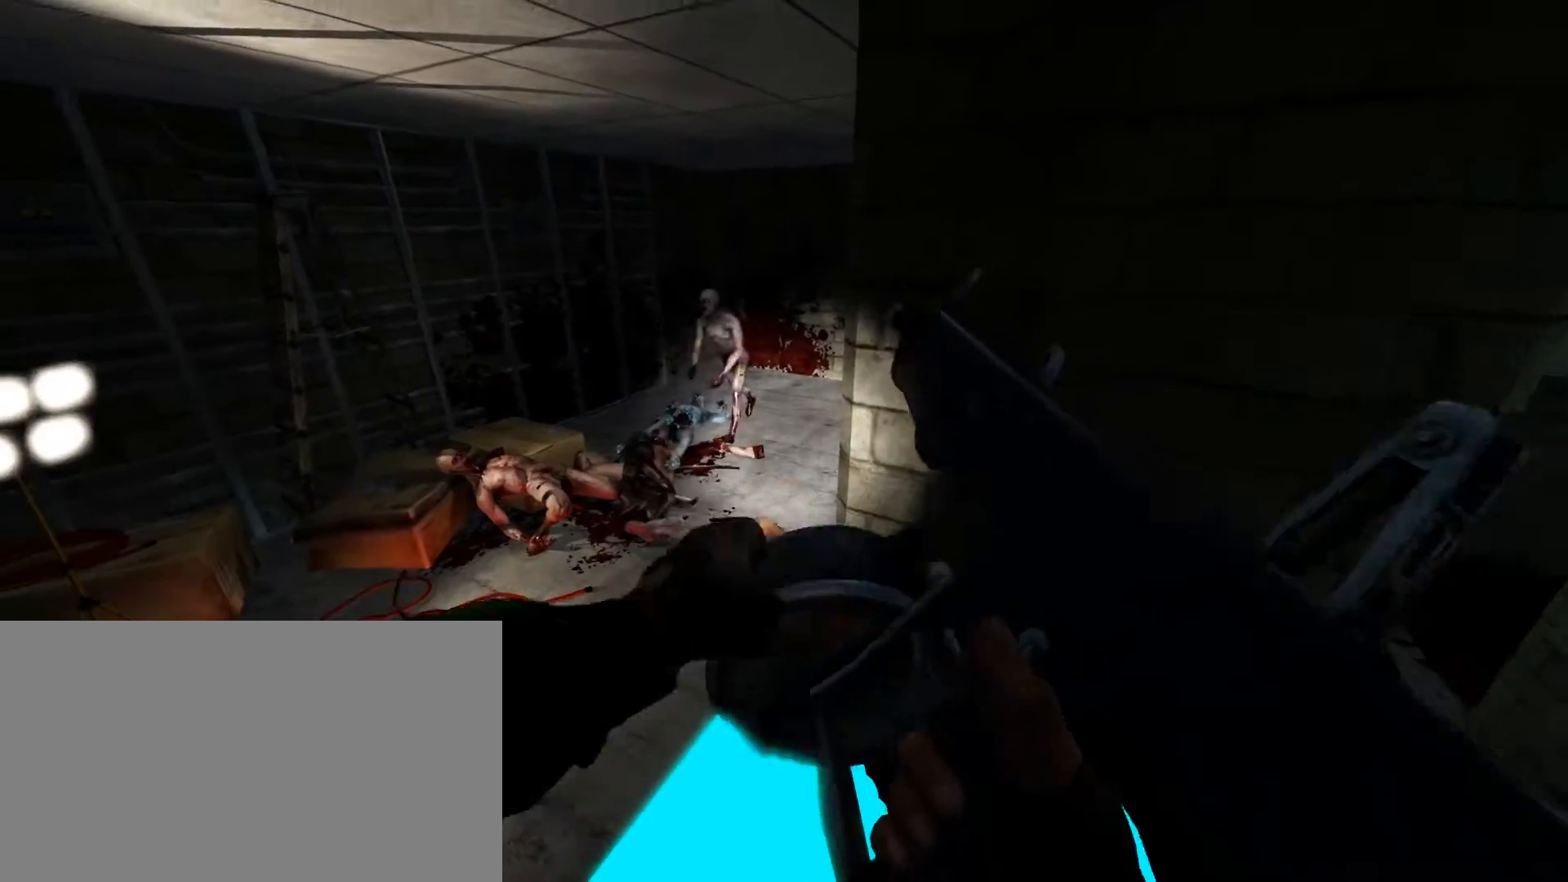
{"keys": [], "mouse": [], "events": []}
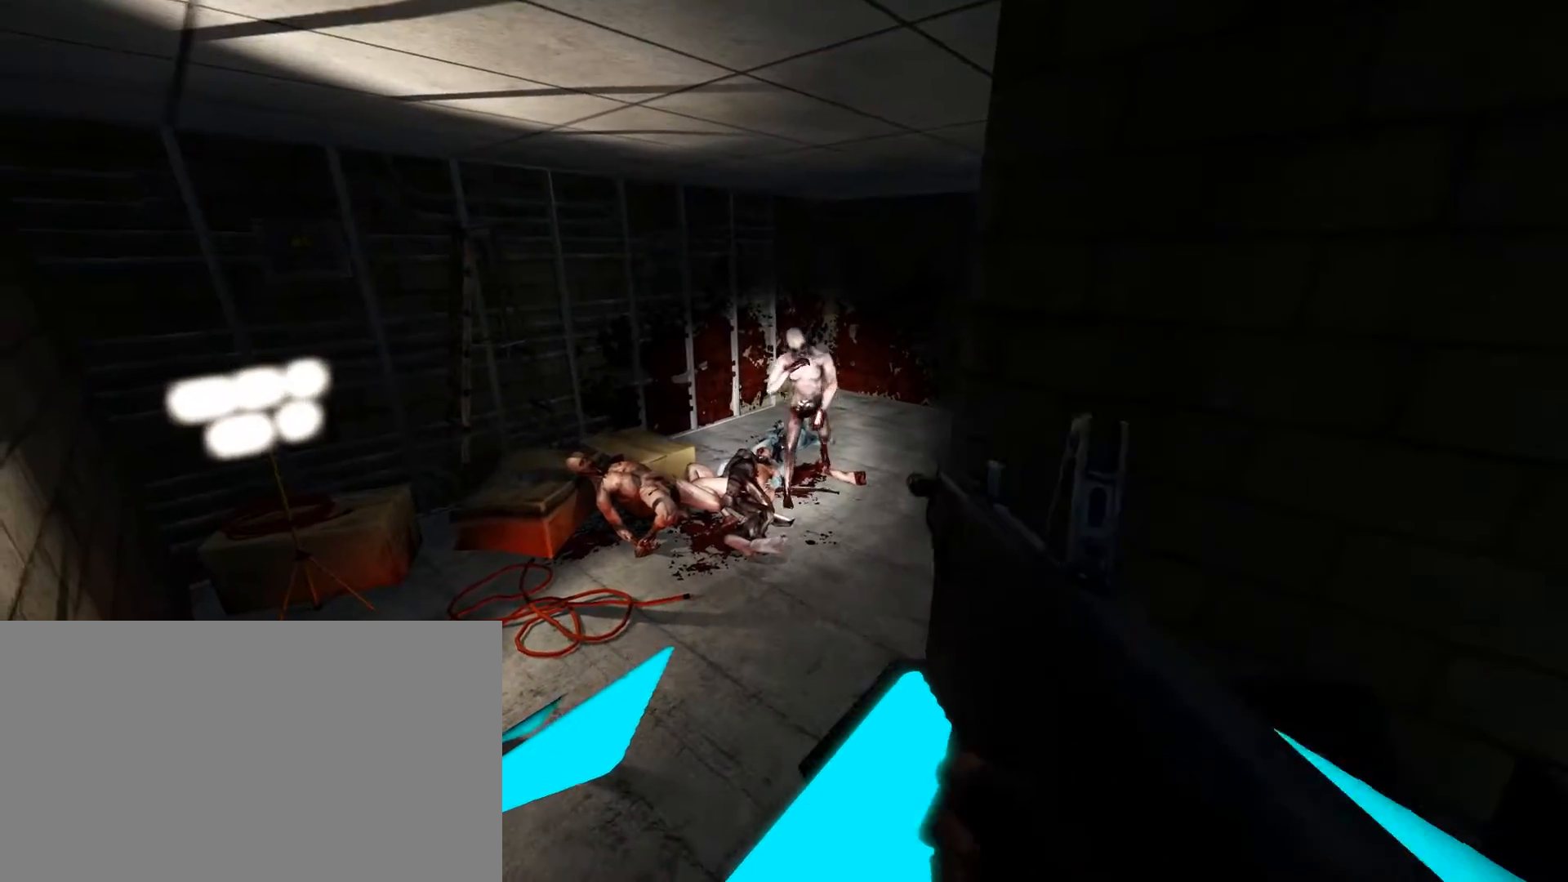
{"keys": [], "mouse": [], "events": []}
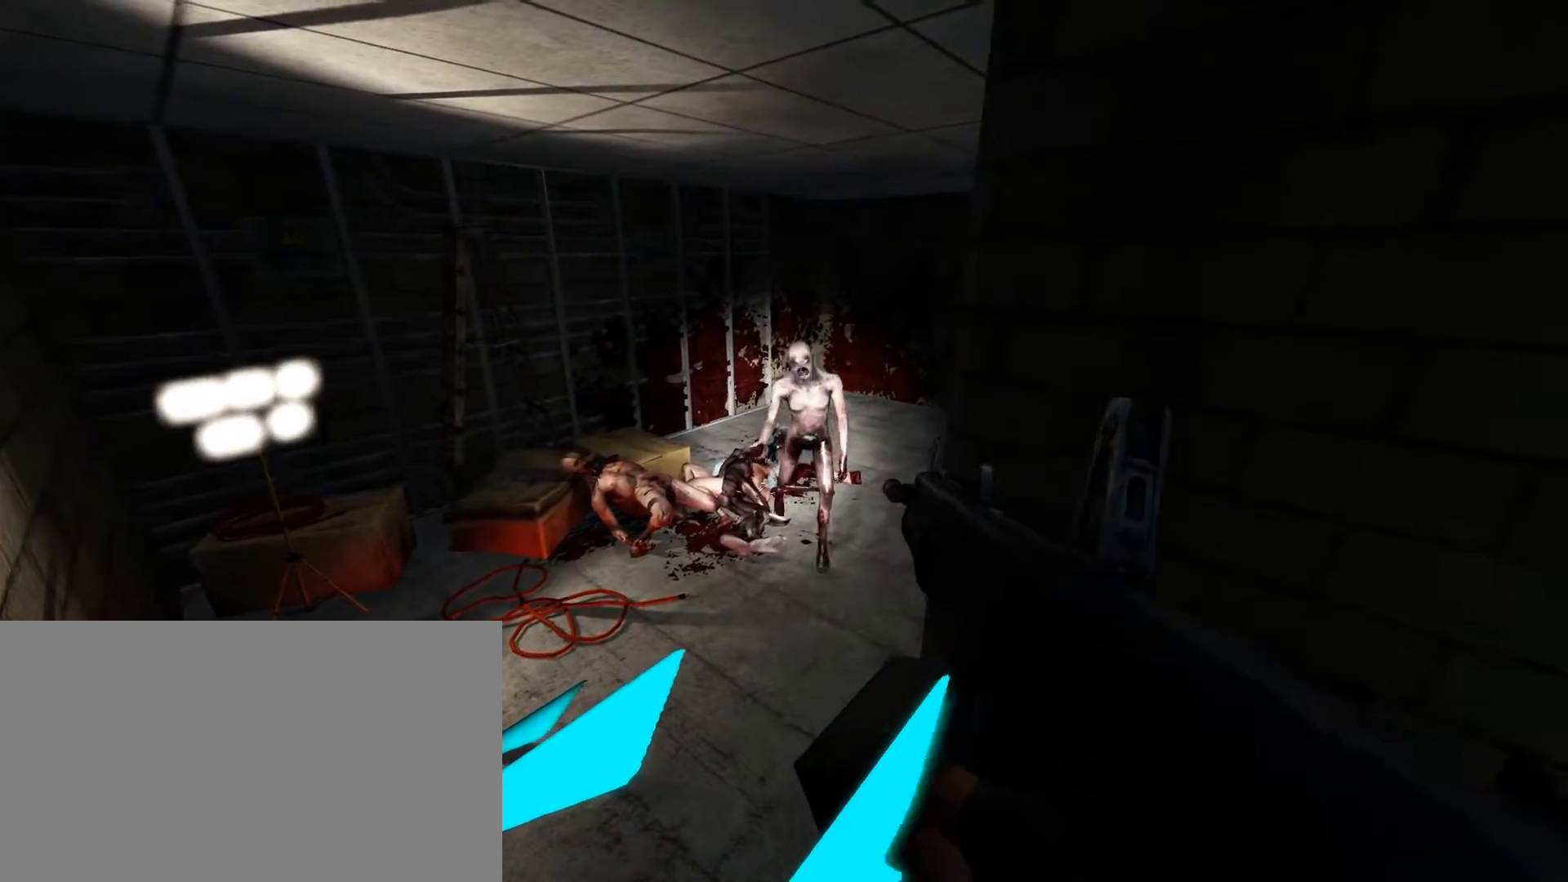
{"keys": [], "mouse": [], "events": [[33, "space", "down"], [183, "space", "up"], [267, "space", "down"], [367, "space", "up"]]}
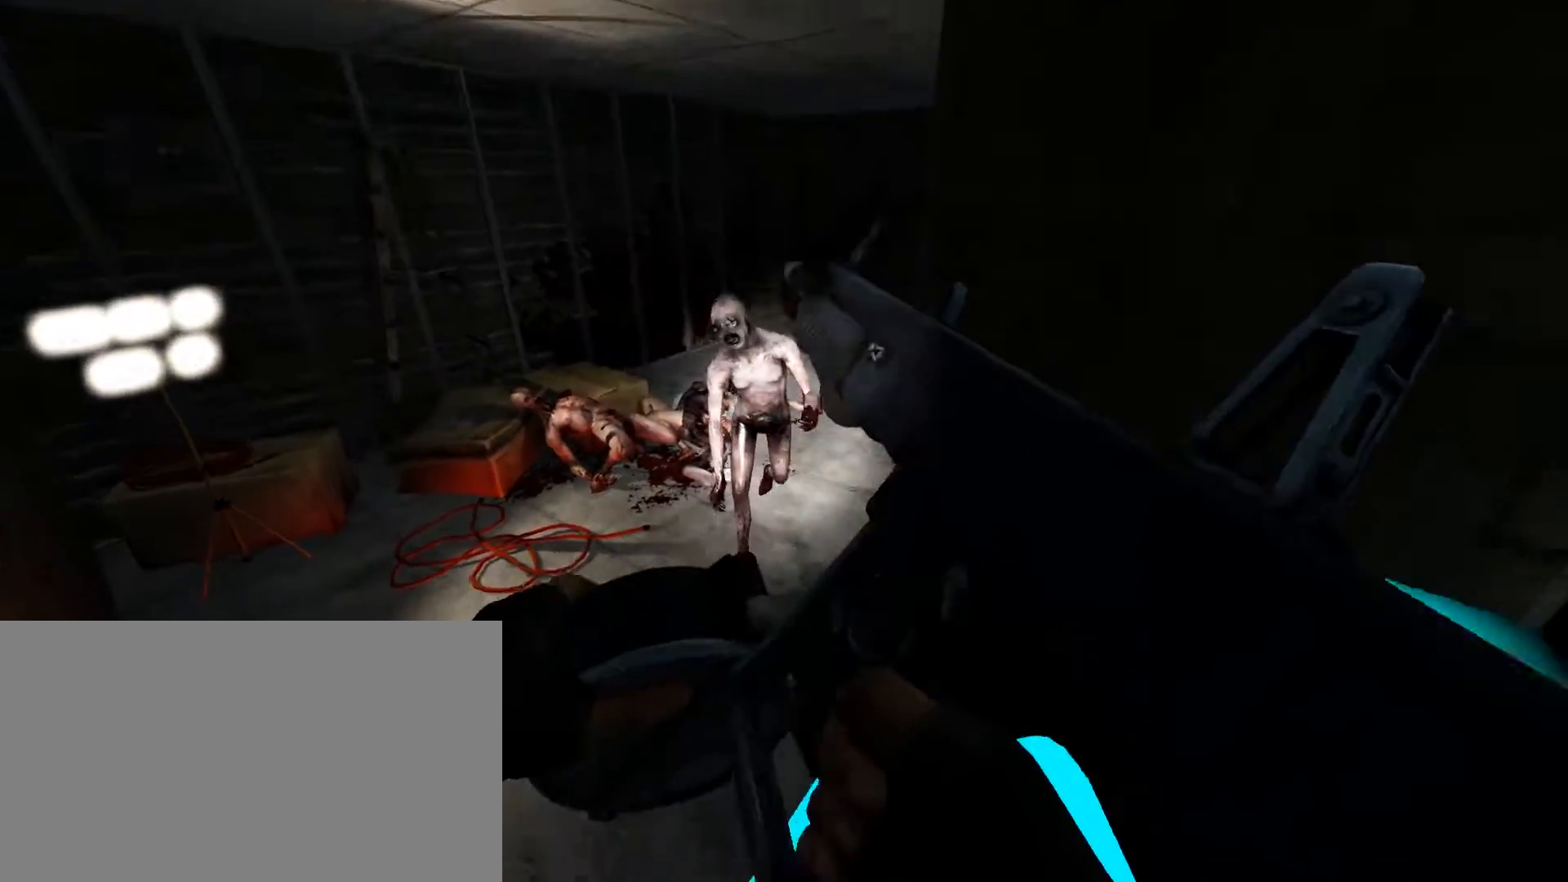
{"keys": [], "mouse": [], "events": []}
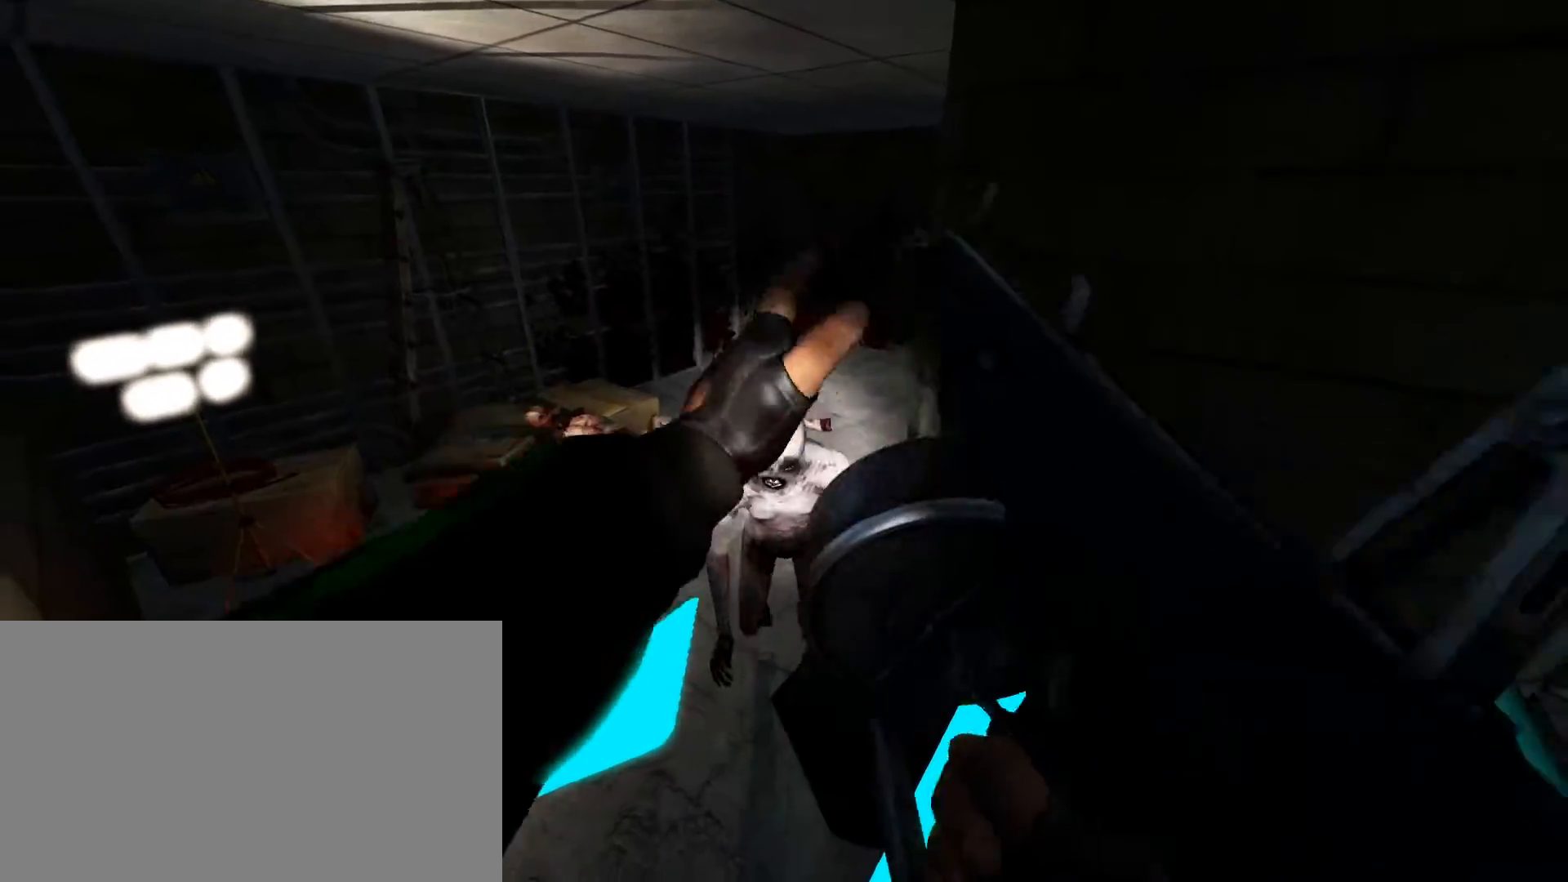
{"keys": [], "mouse": [], "events": [[217, "mouse_left", "down"], [350, "mouse_left", "up"]]}
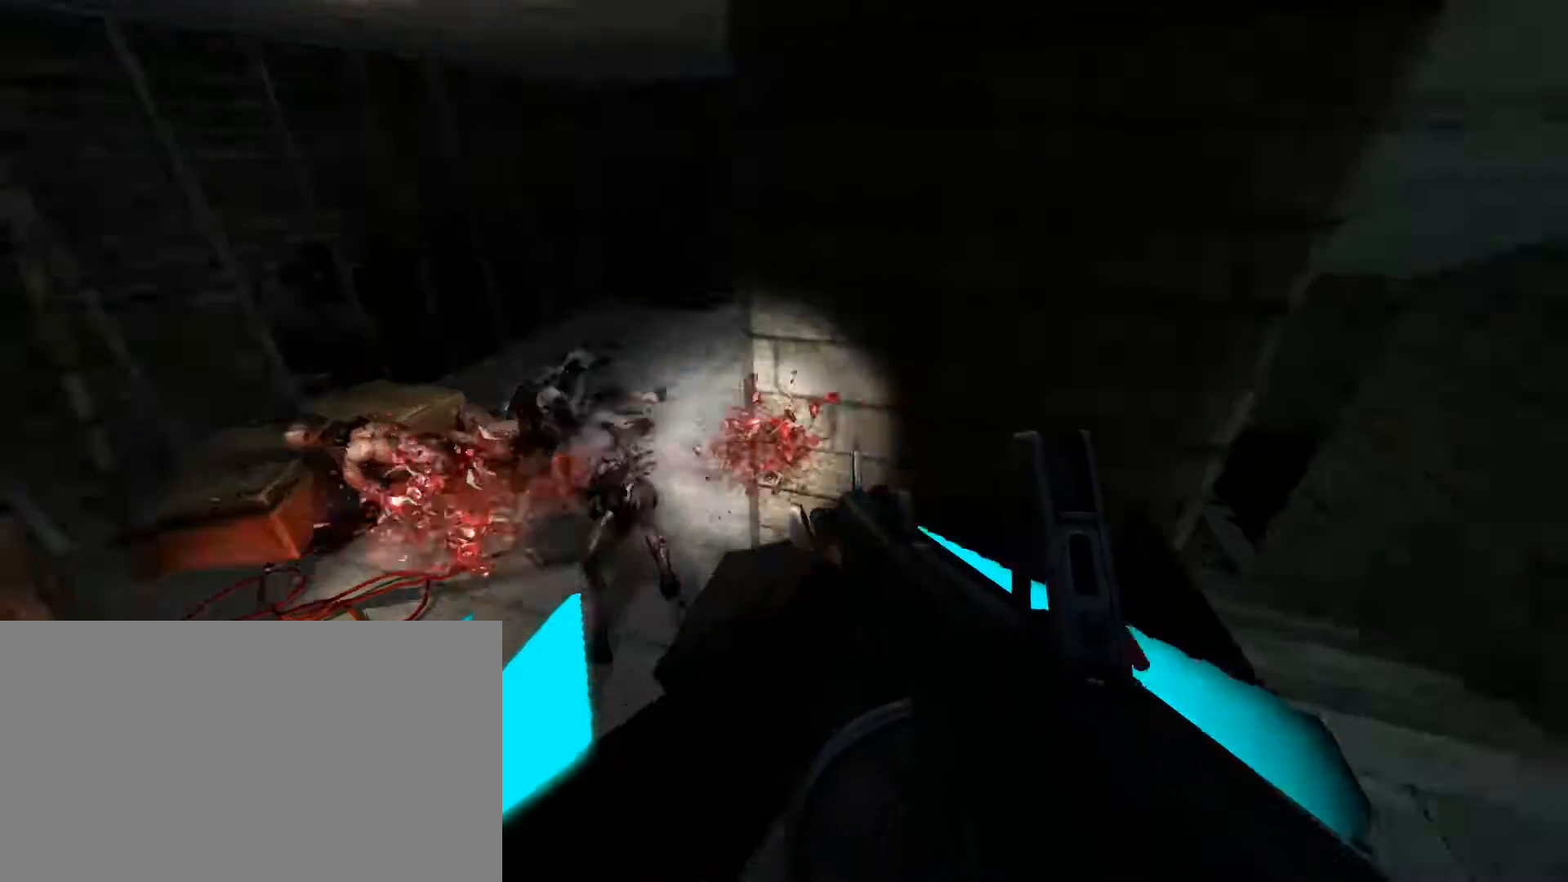
{"keys": [], "mouse": [], "events": [[183, "d", "down"], [367, "d", "up"]]}
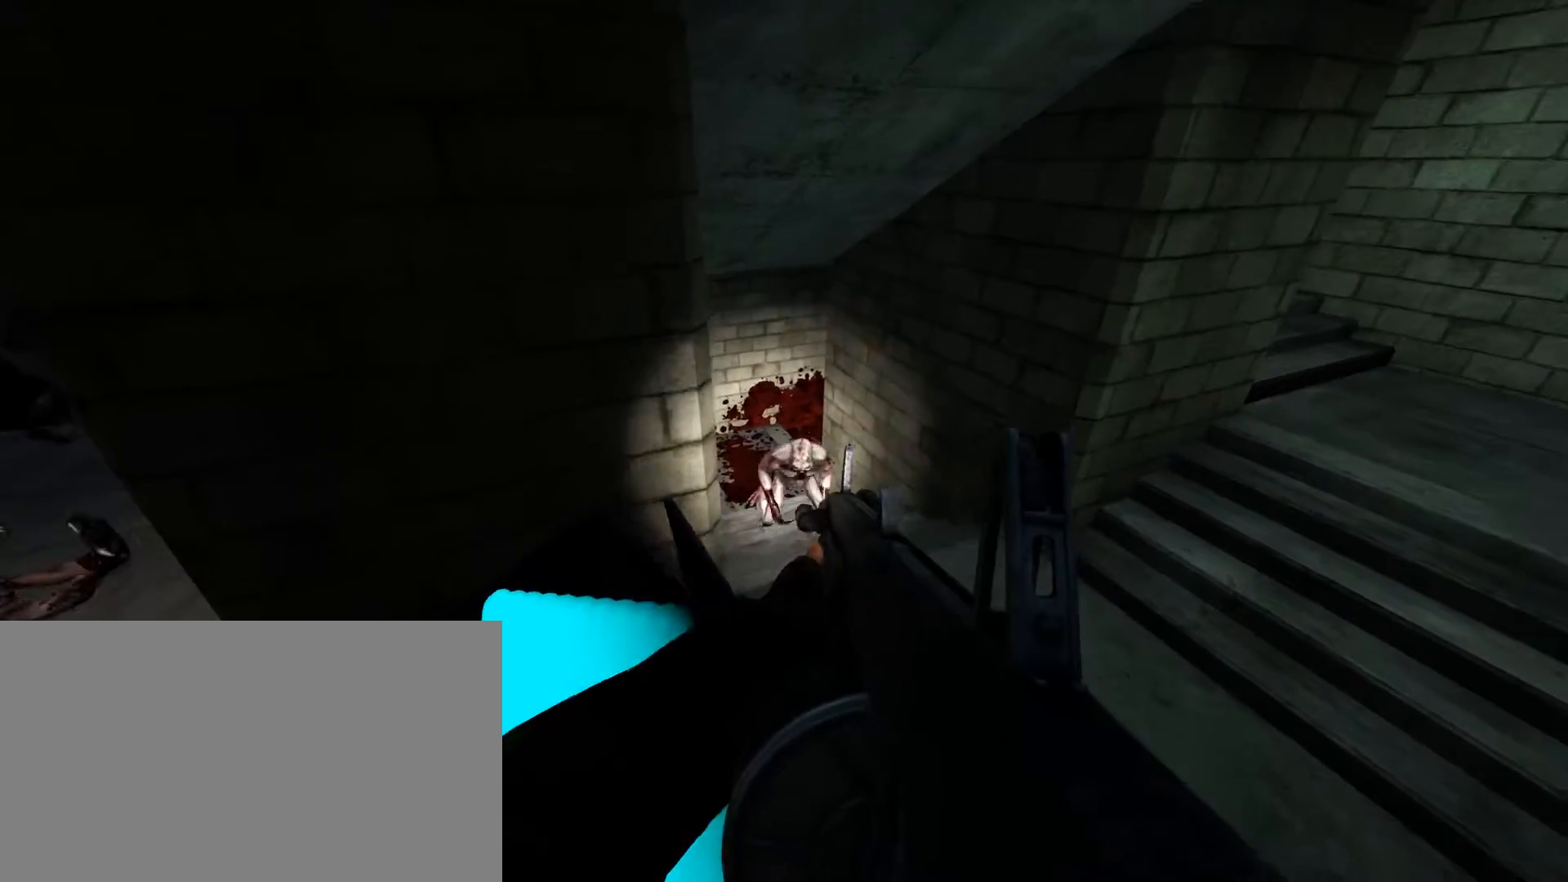
{"keys": ["s"], "mouse": [], "events": [[467, "s", "down"]]}
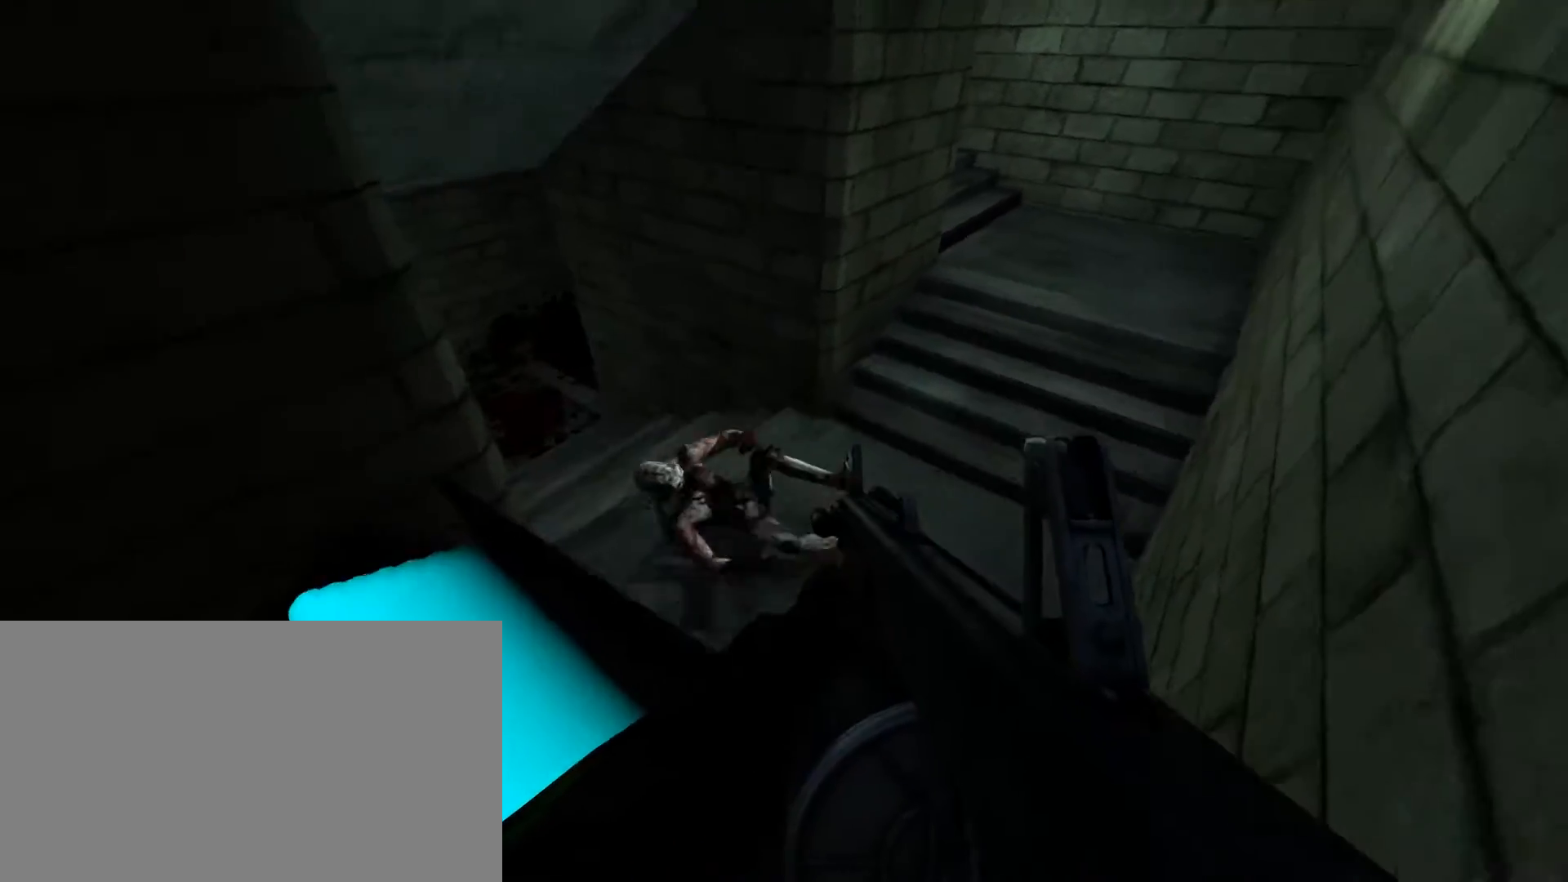
{"keys": ["s"], "mouse": [], "events": []}
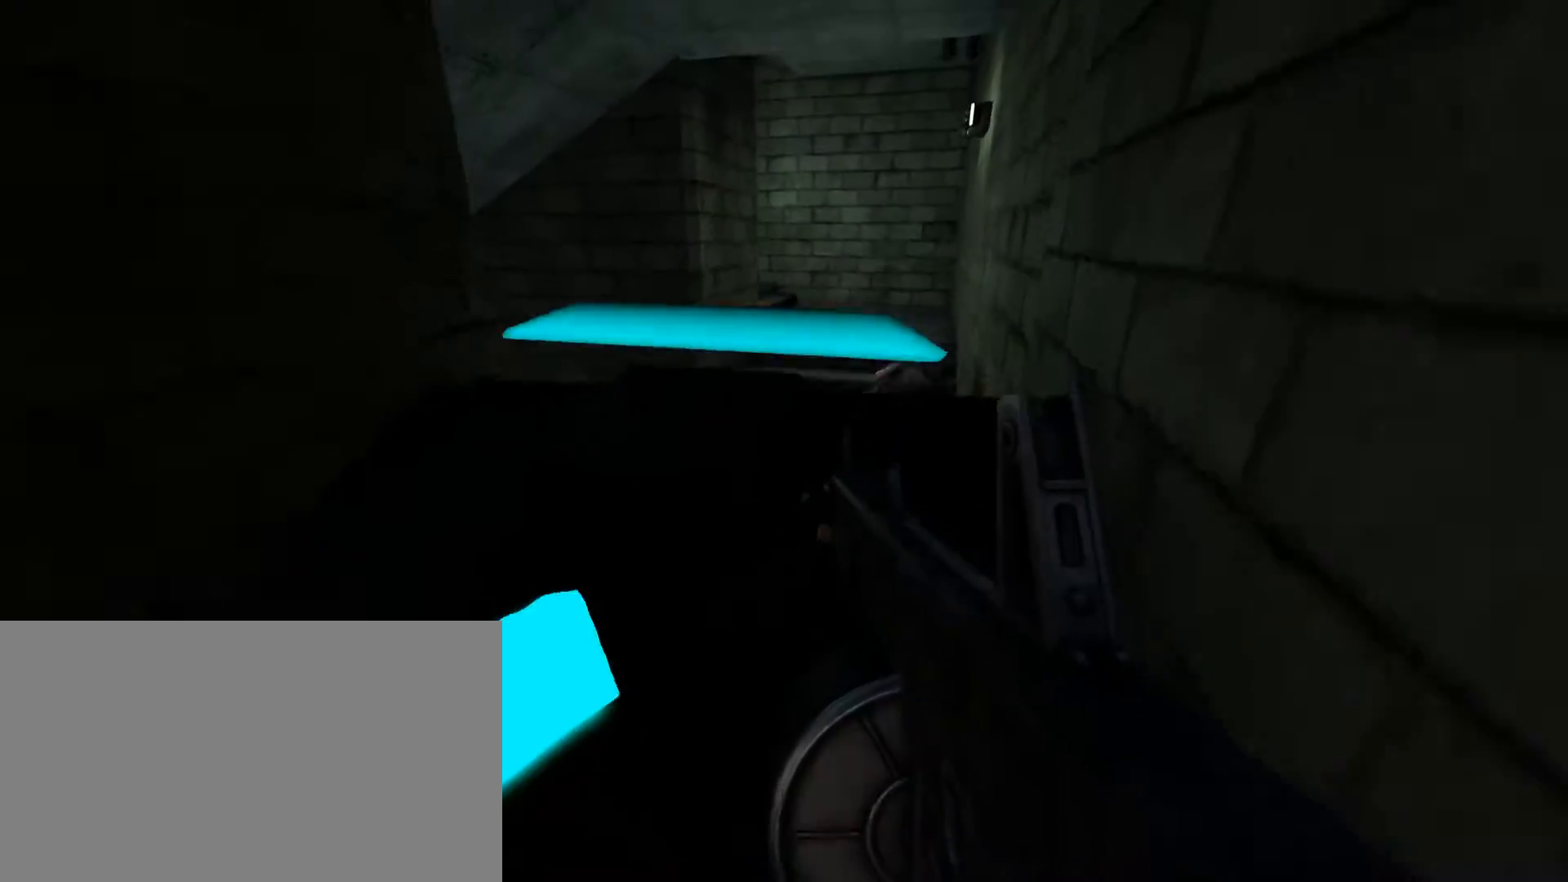
{"keys": ["a", "s"], "mouse": [], "events": [[33, "s", "up"], [133, "s", "down"], [367, "a", "down"]]}
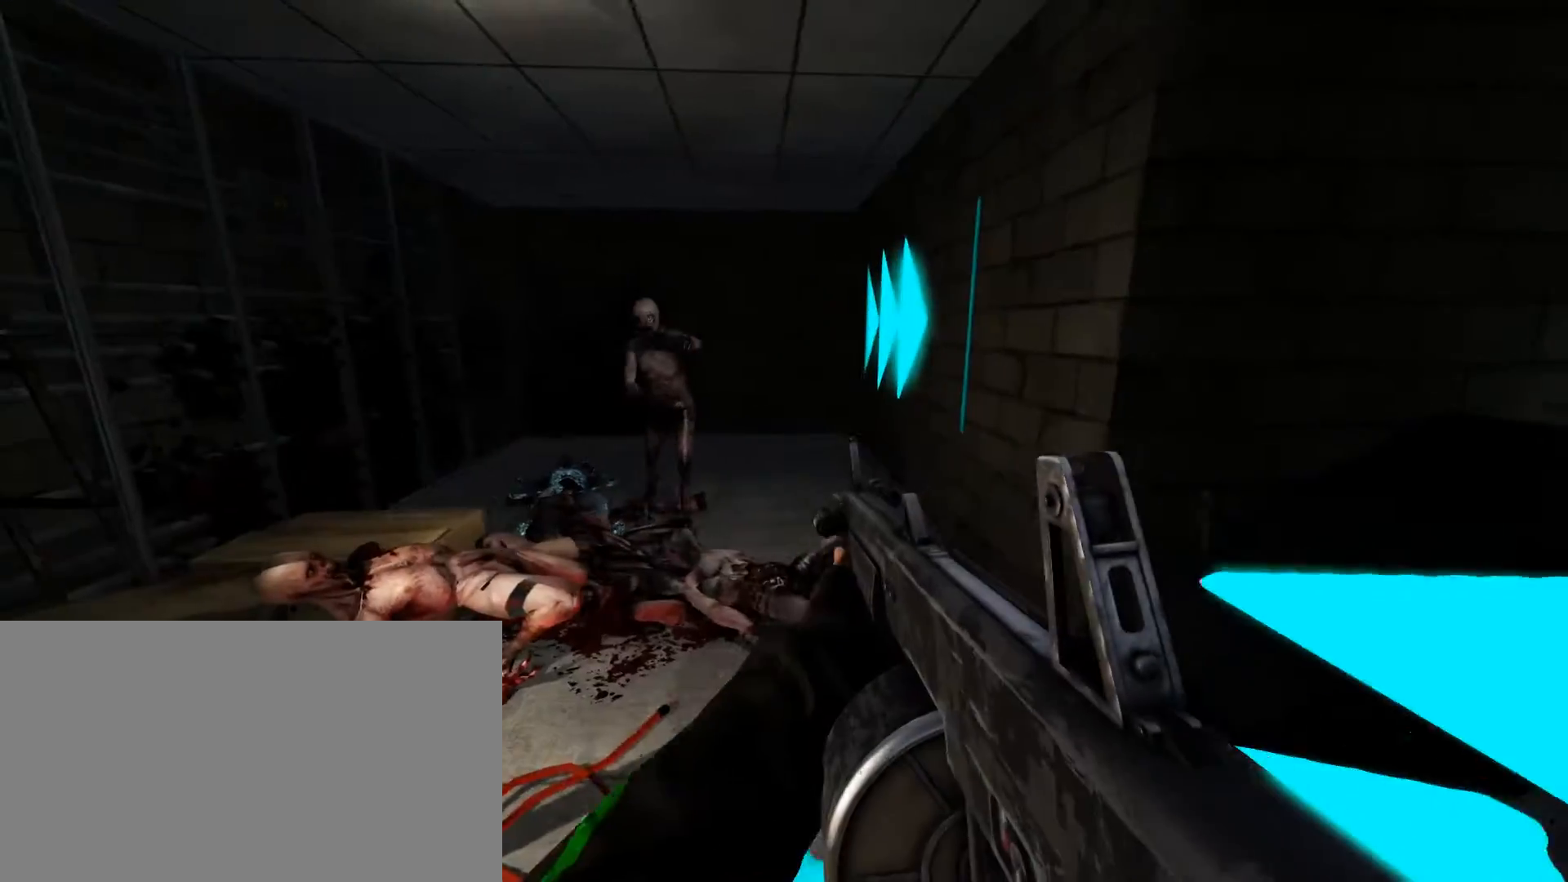
{"keys": [], "mouse": ["left"], "events": [[150, "a", "up"], [150, "s", "up"], [433, "mouse_left", "down"]]}
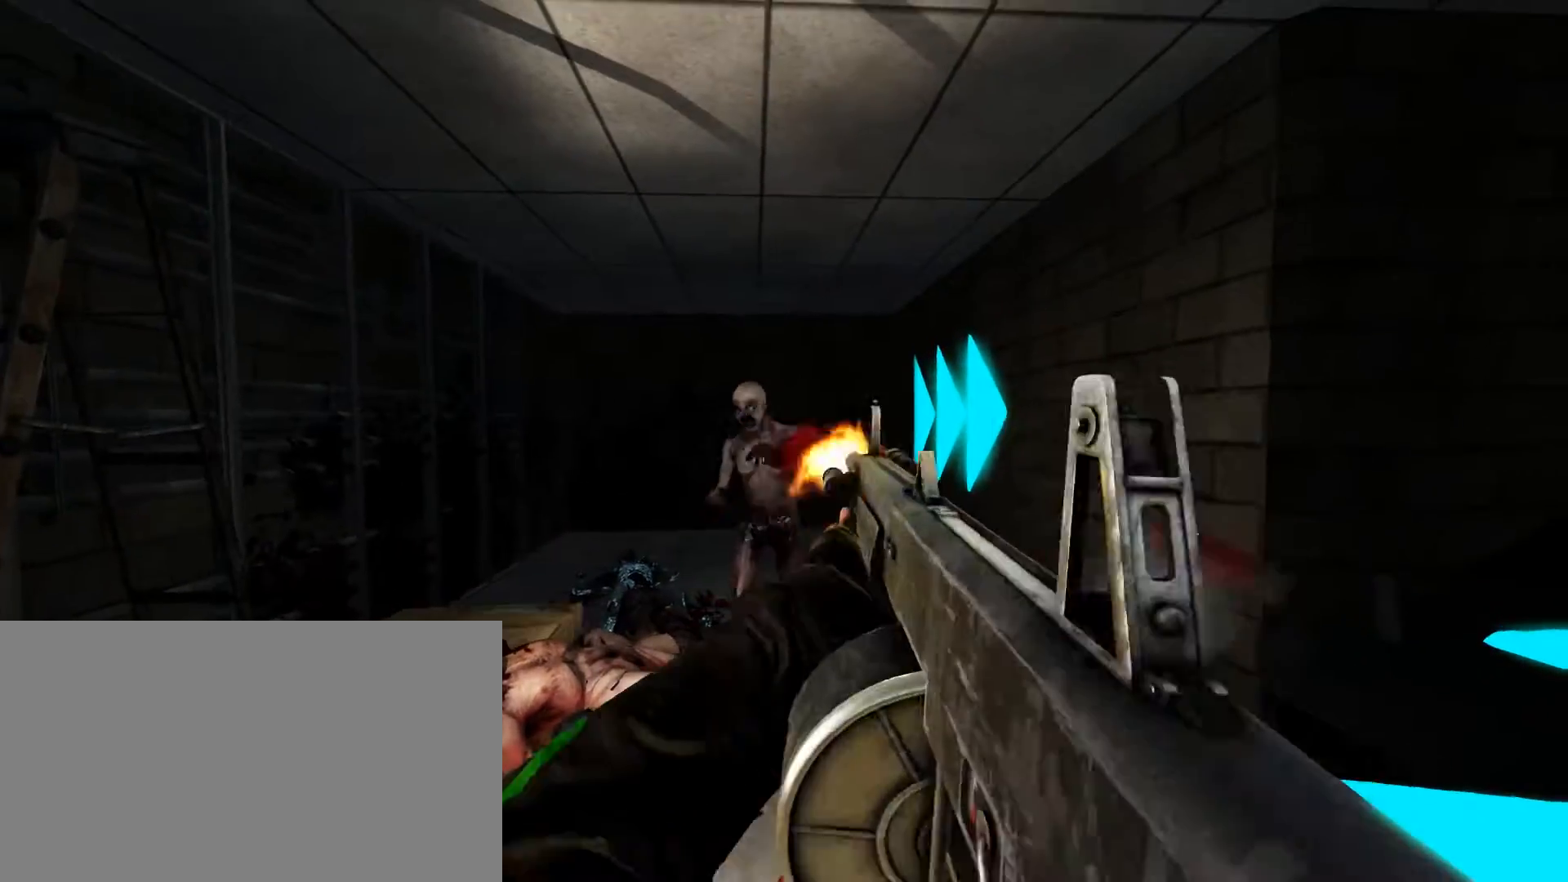
{"keys": [], "mouse": [], "events": [[17, "mouse_left", "up"]]}
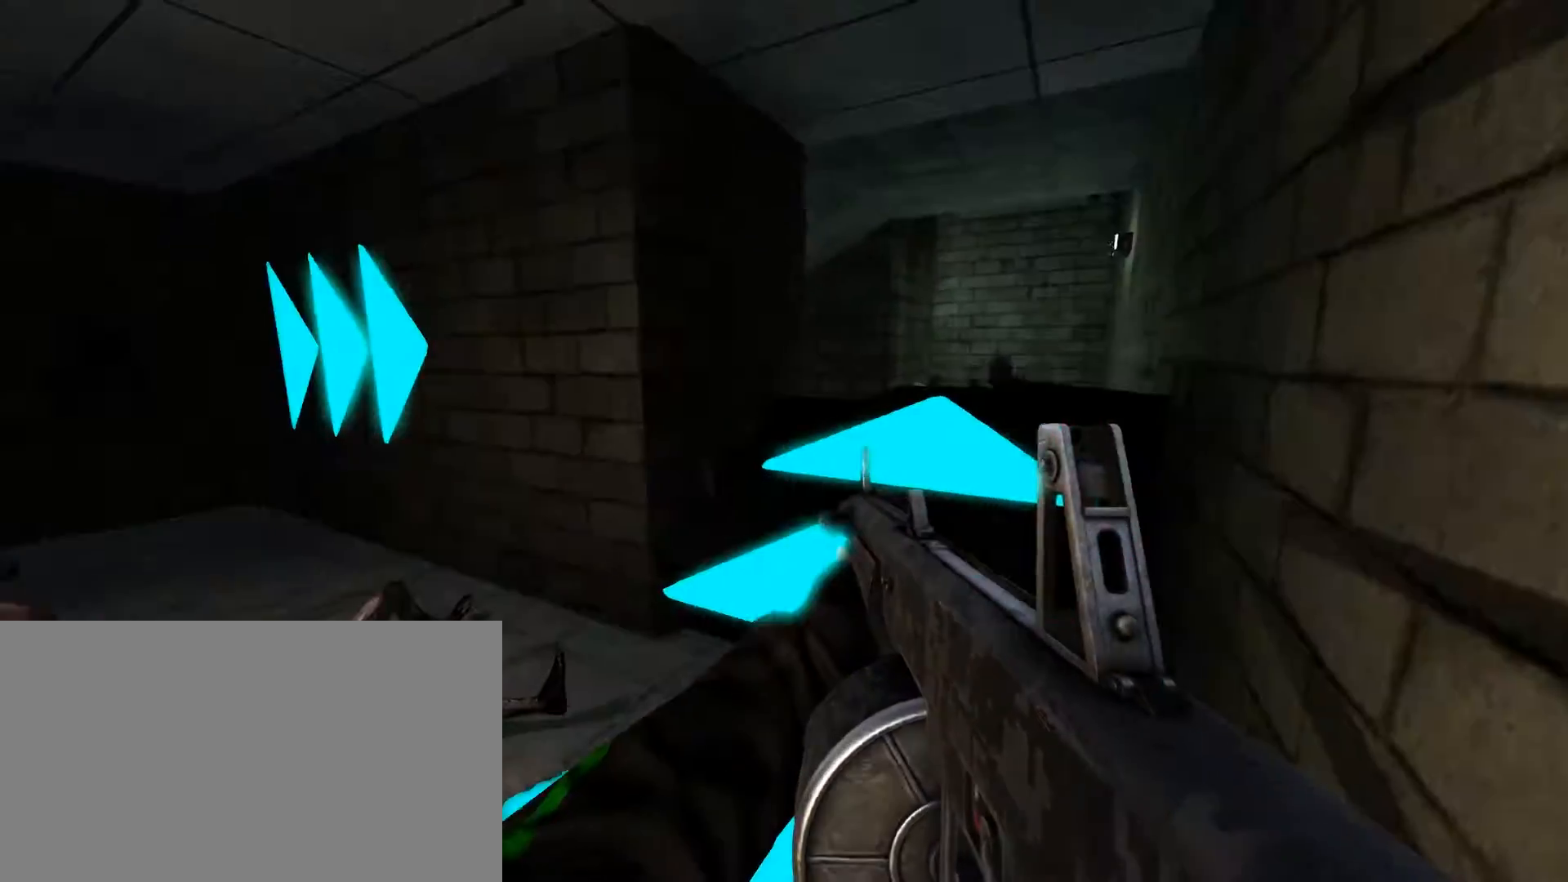
{"keys": [], "mouse": [], "events": [[33, "s", "down"], [183, "a", "down"], [367, "a", "up"], [417, "s", "up"]]}
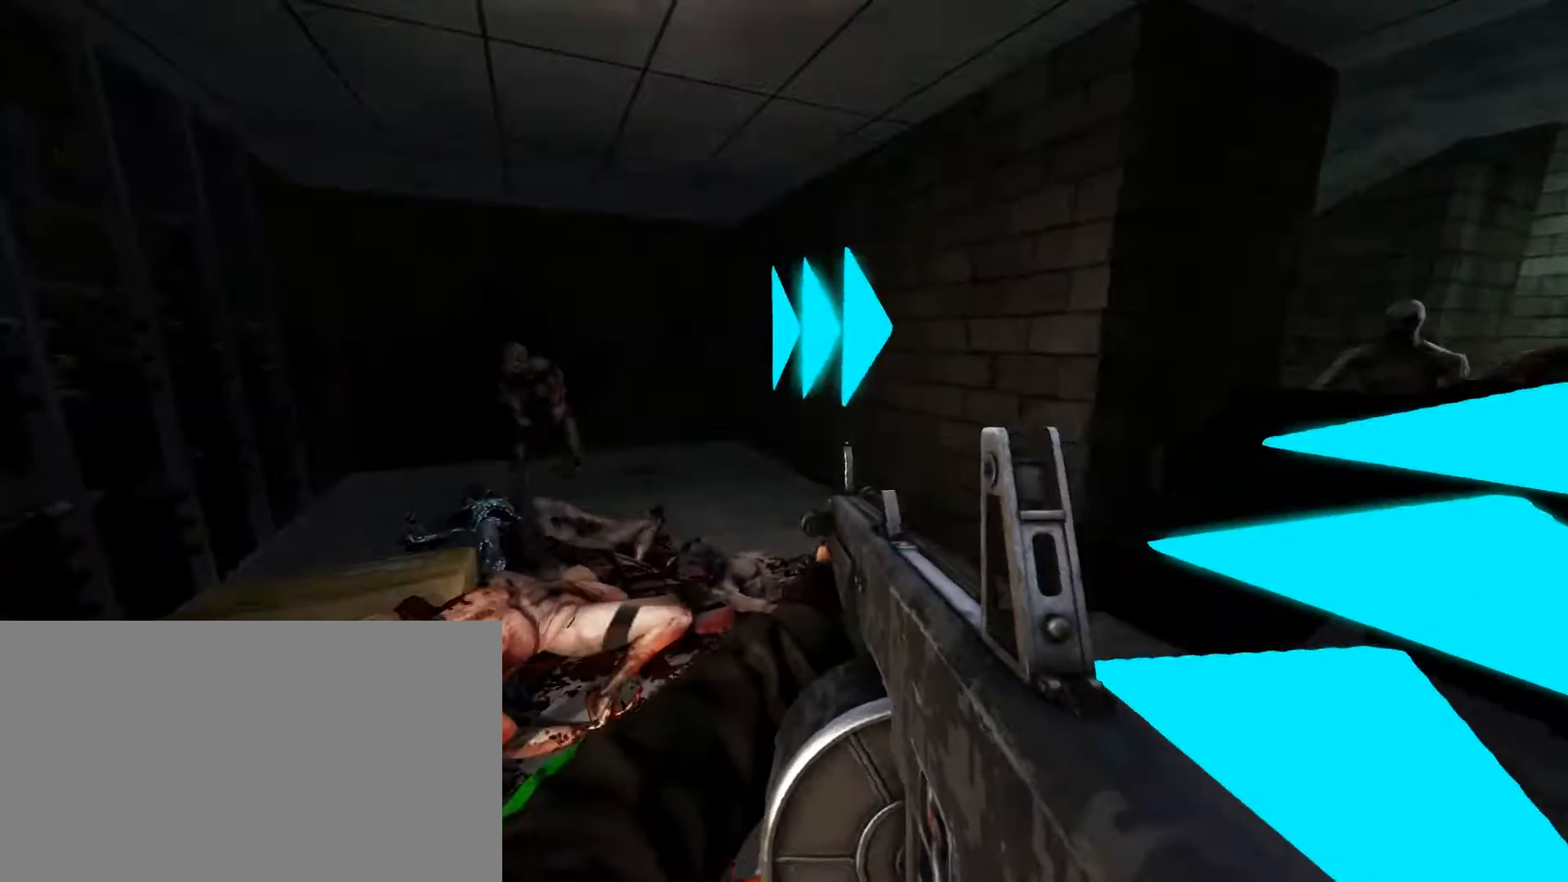
{"keys": [], "mouse": [], "events": []}
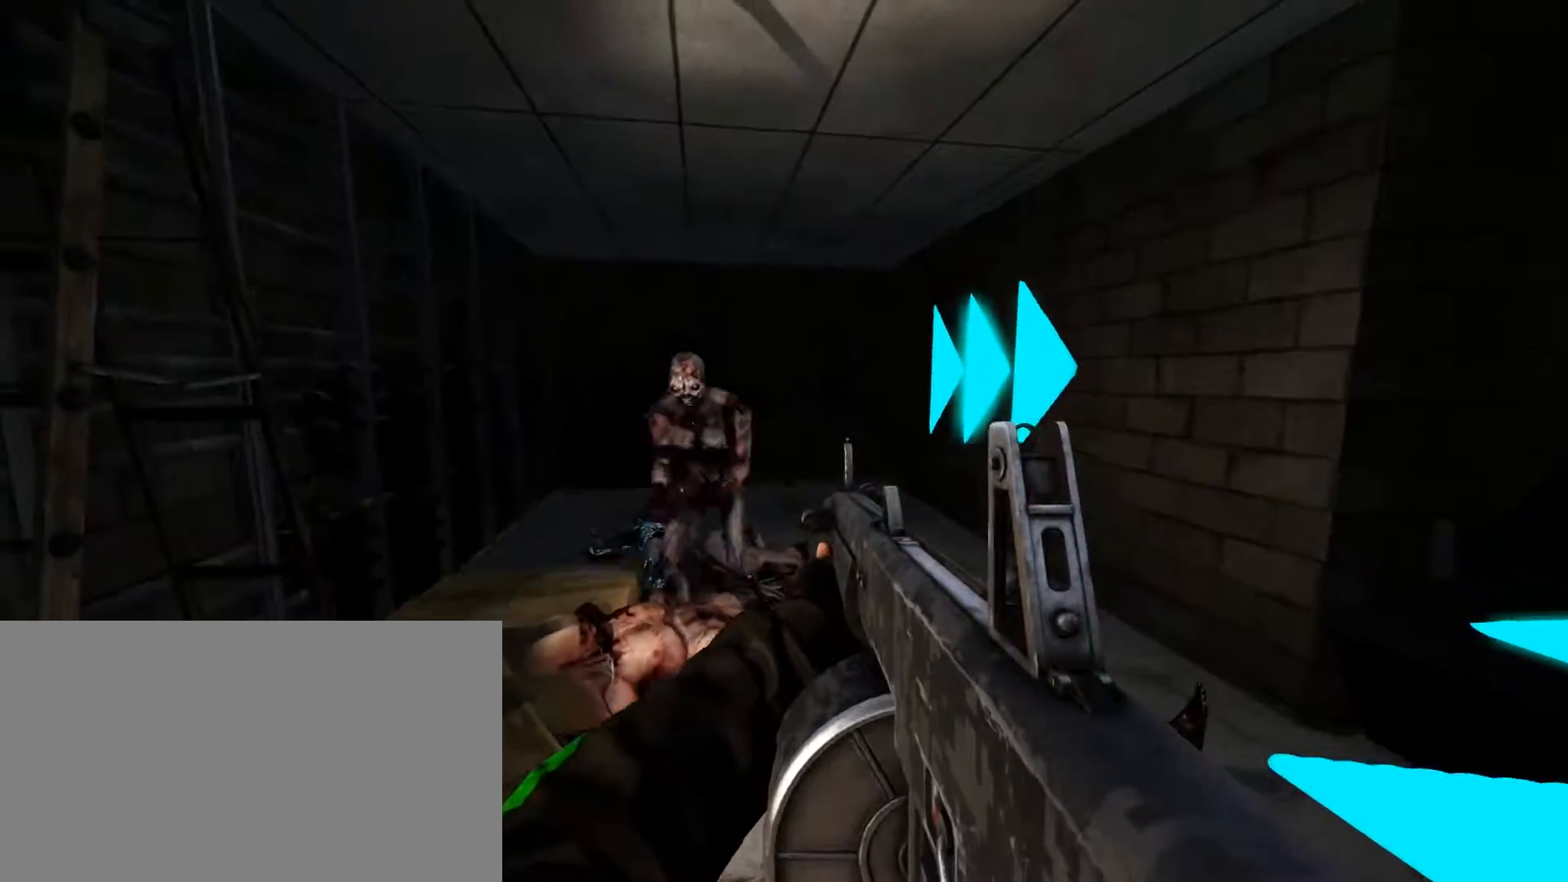
{"keys": [], "mouse": [], "events": [[200, "mouse_left", "down"], [483, "mouse_left", "up"]]}
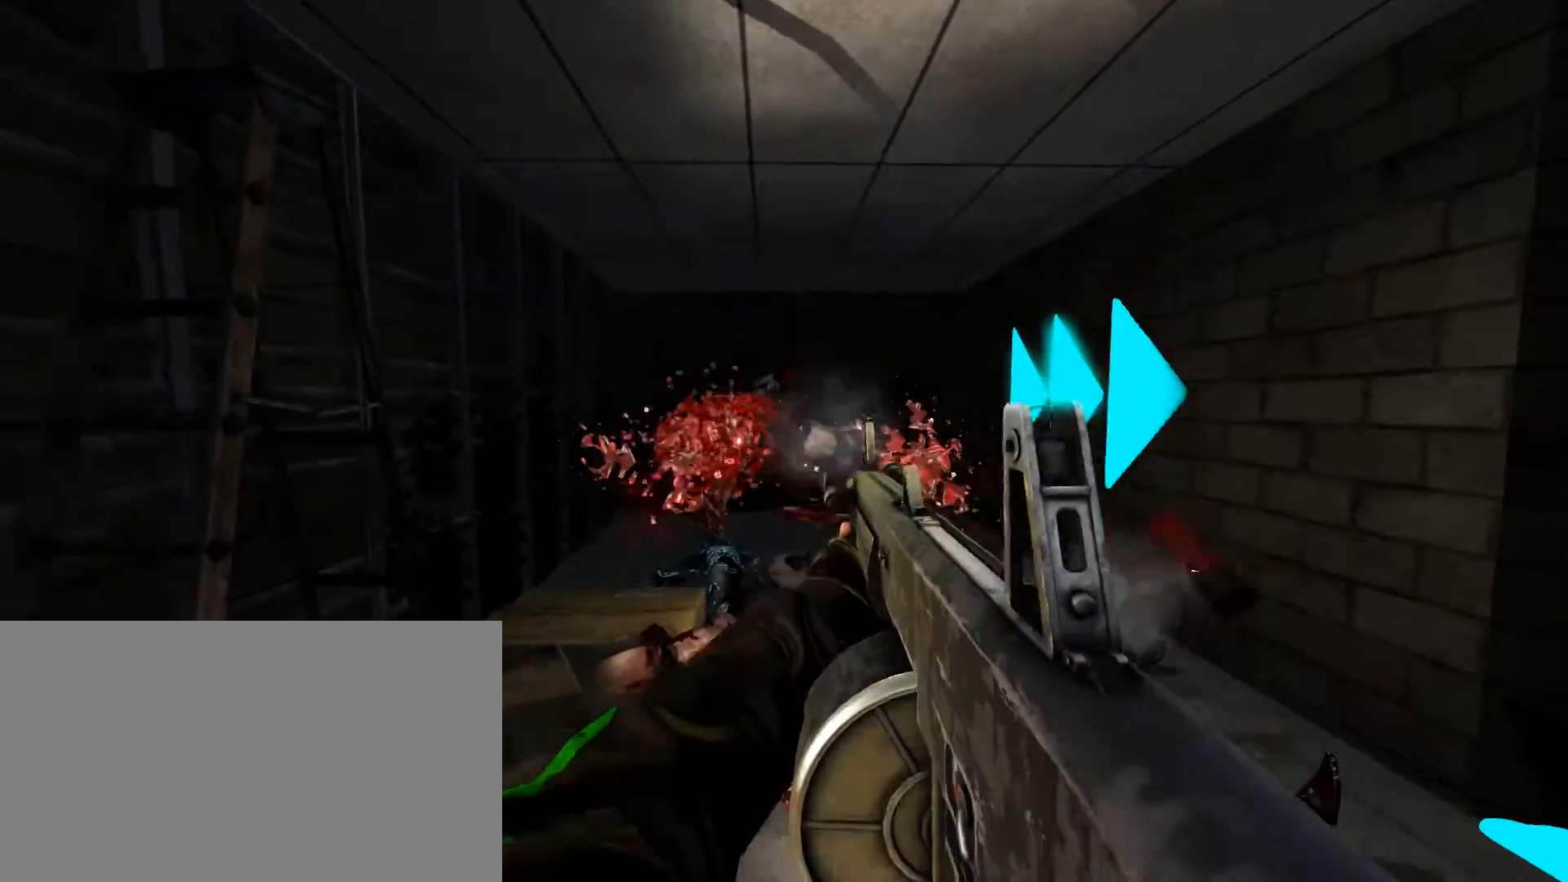
{"keys": ["a", "w"], "mouse": [], "events": [[183, "w", "down"], [317, "a", "down"]]}
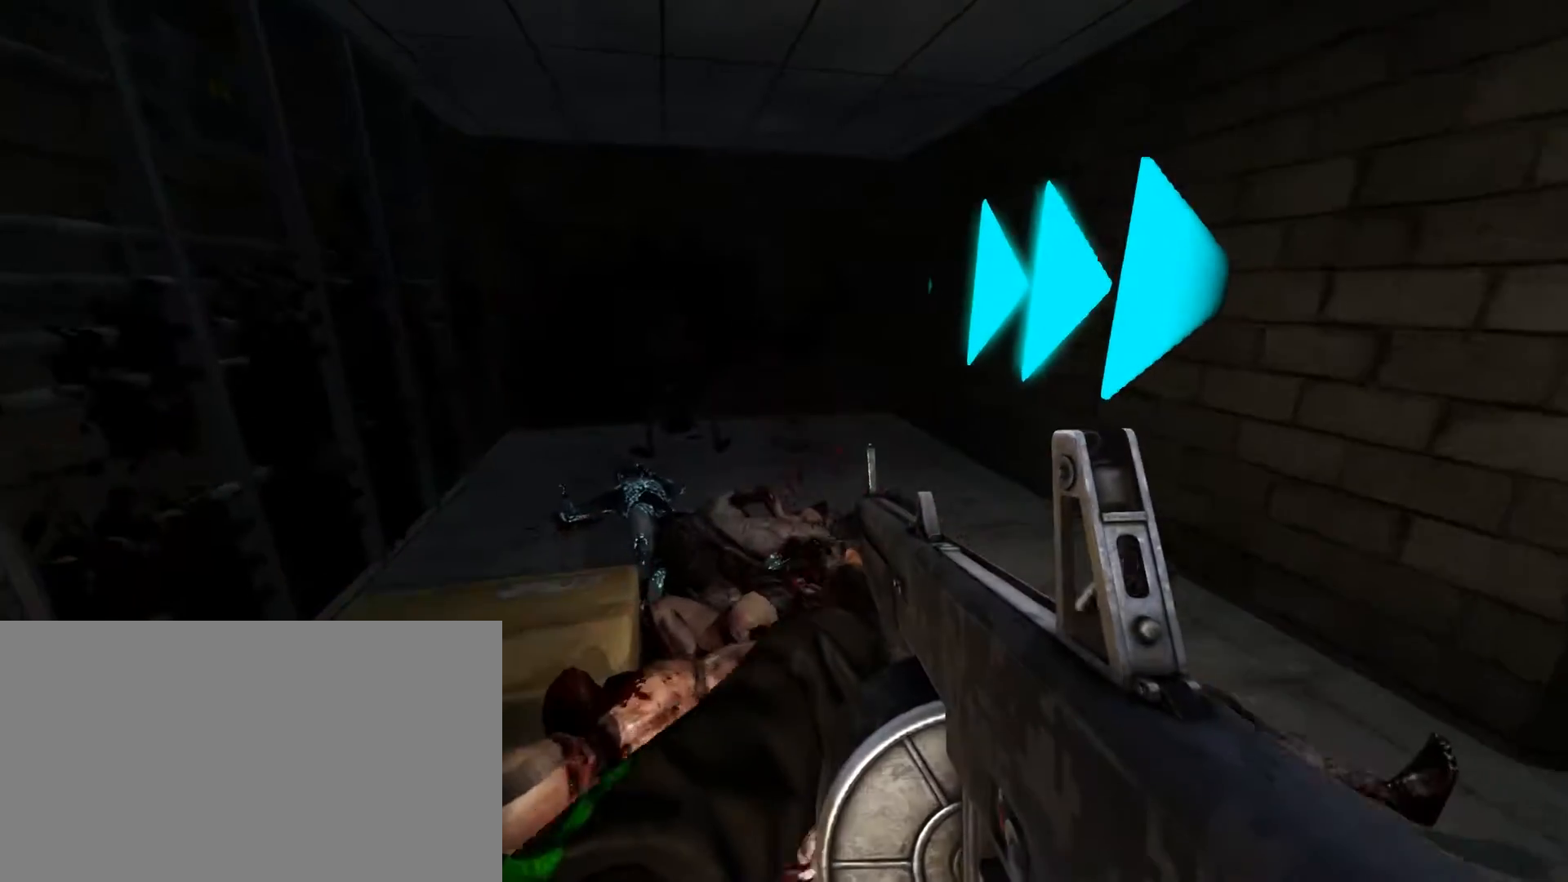
{"keys": ["w"], "mouse": [], "events": [[233, "f", "down"], [383, "a", "up"], [383, "f", "up"]]}